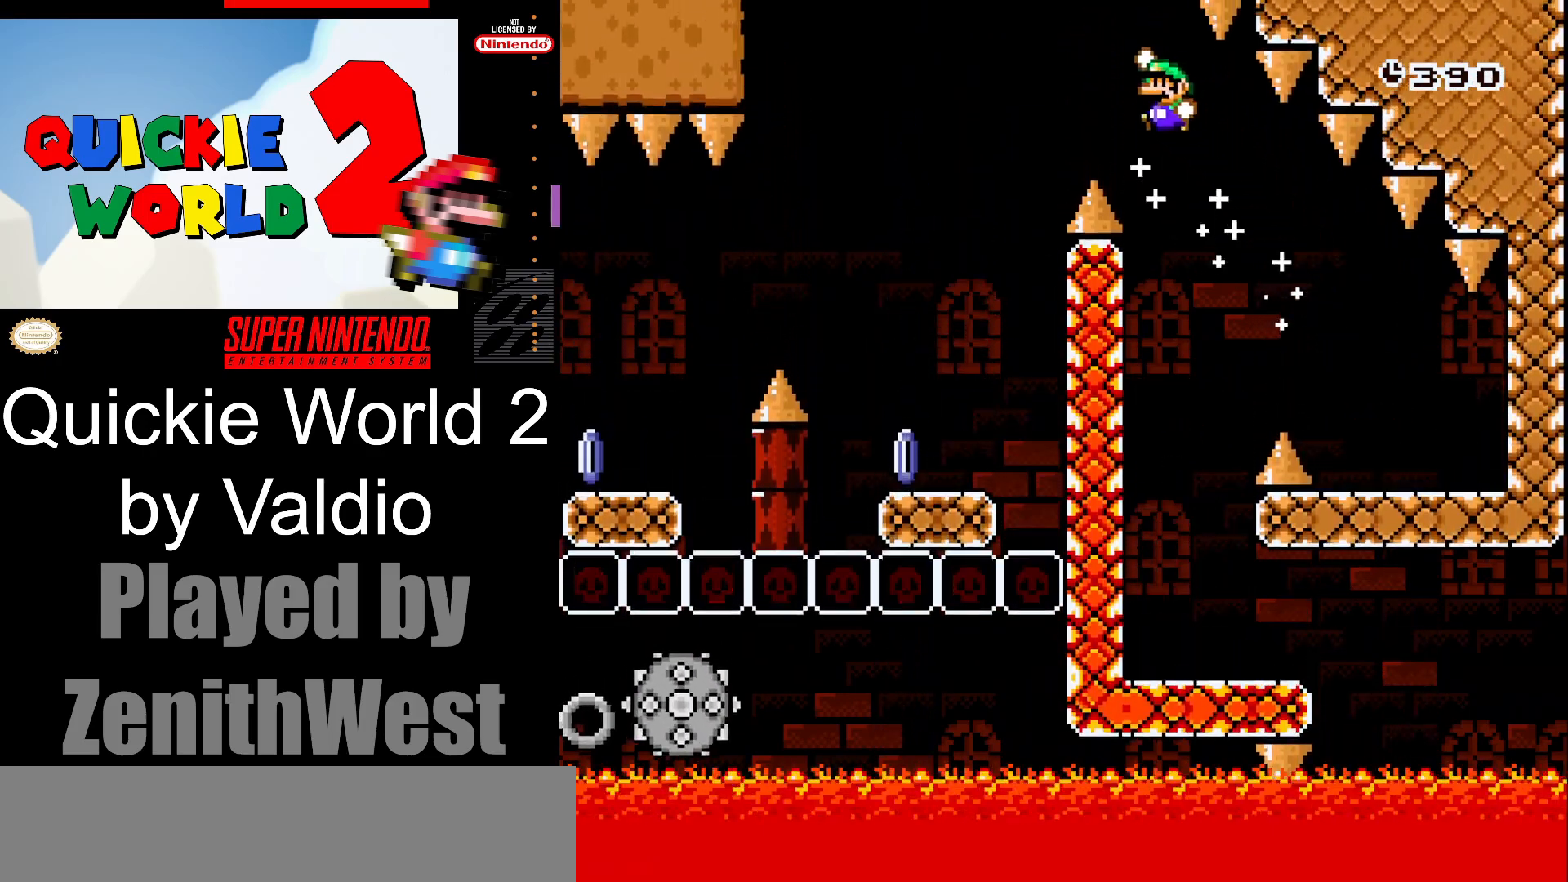
Gameplay with a controller (Nintendo layout); each line is a JSON object with the inputs held at the frame after it. "events" lists button and stick changes between this image and that frame as [ms after this image, input, new state], when the widget could be followed in between. Not read: L3 R3.
{"buttons": ["X"], "events": [[133, "B", "up"], [217, "Y", "up"], [267, "DPAD_LEFT", "up"], [317, "X", "down"], [333, "DPAD_RIGHT", "down"], [467, "DPAD_RIGHT", "up"]]}
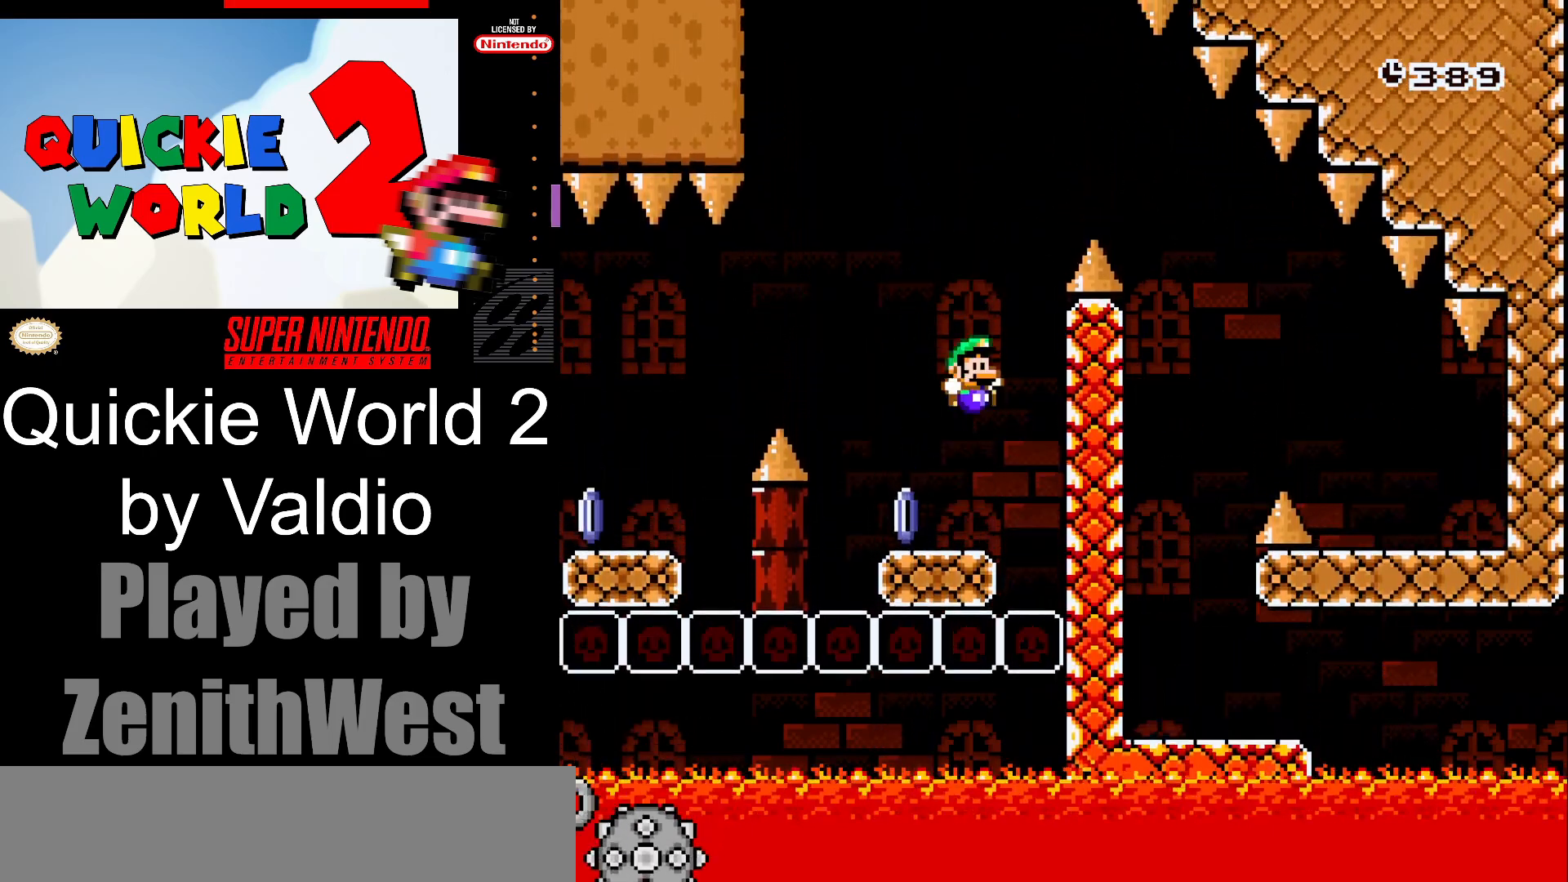
{"buttons": ["X", "DPAD_LEFT"], "events": [[33, "DPAD_LEFT", "down"], [217, "A", "down"], [450, "A", "up"]]}
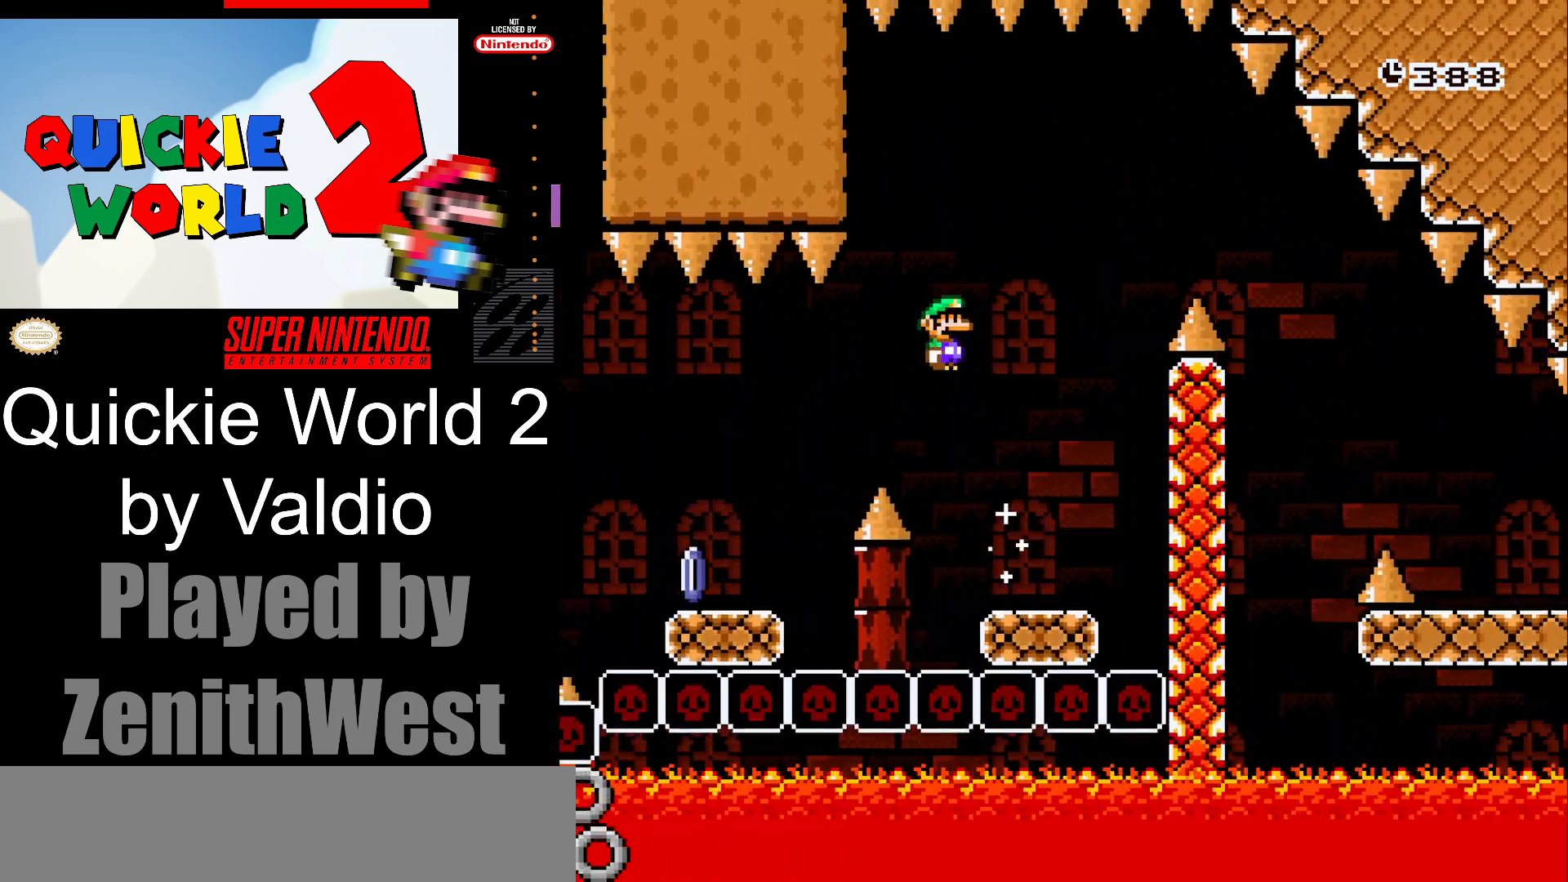
{"buttons": ["A", "X", "DPAD_LEFT"], "events": [[483, "A", "down"]]}
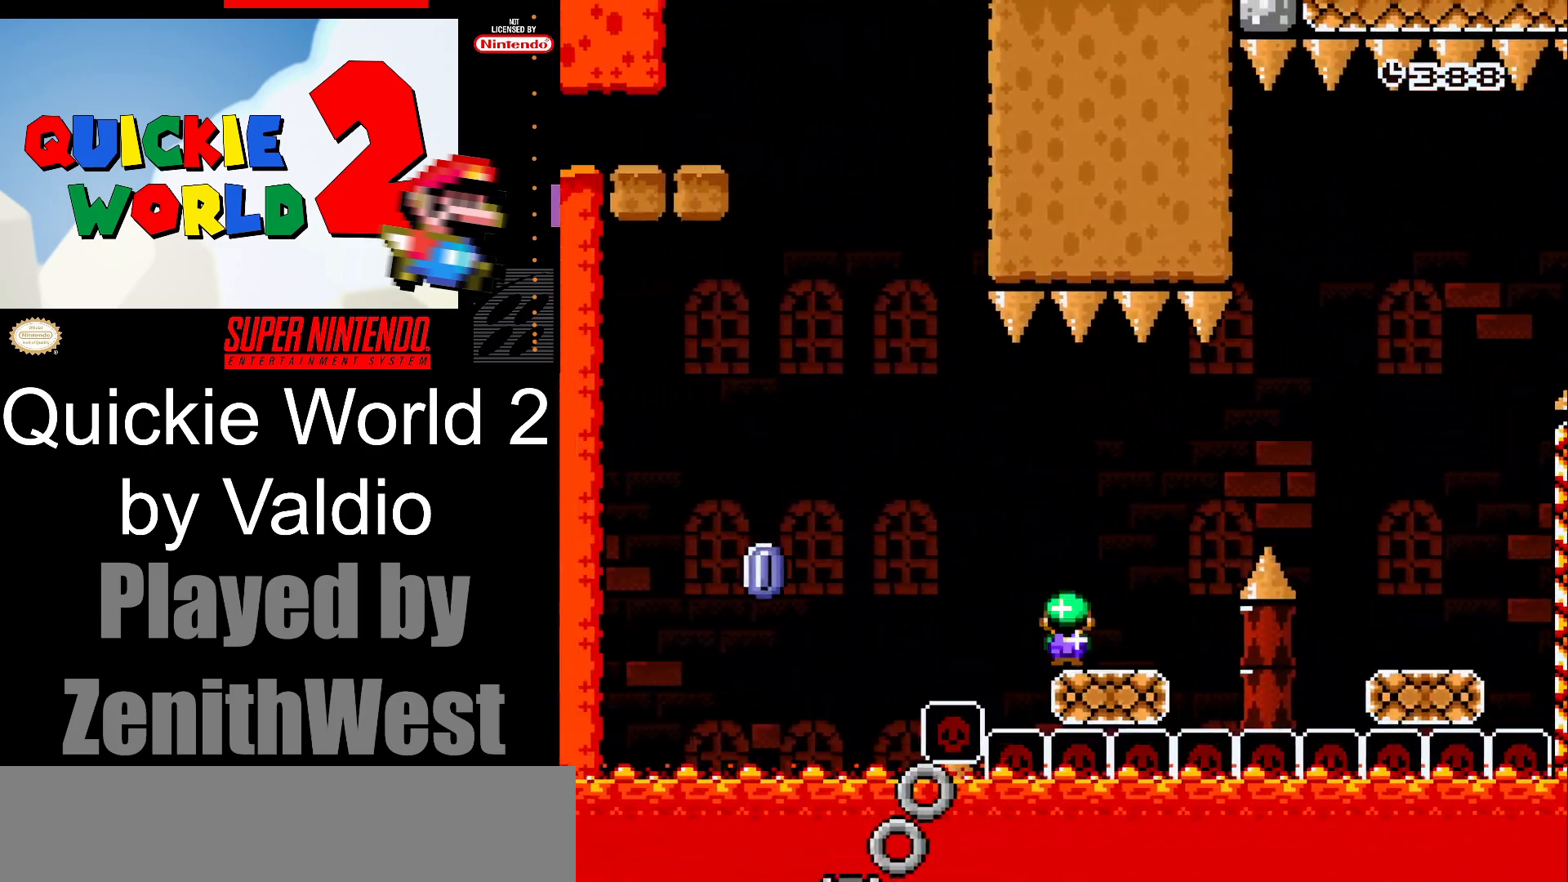
{"buttons": ["A", "X"], "events": [[267, "A", "up"], [433, "DPAD_LEFT", "up"], [483, "A", "down"]]}
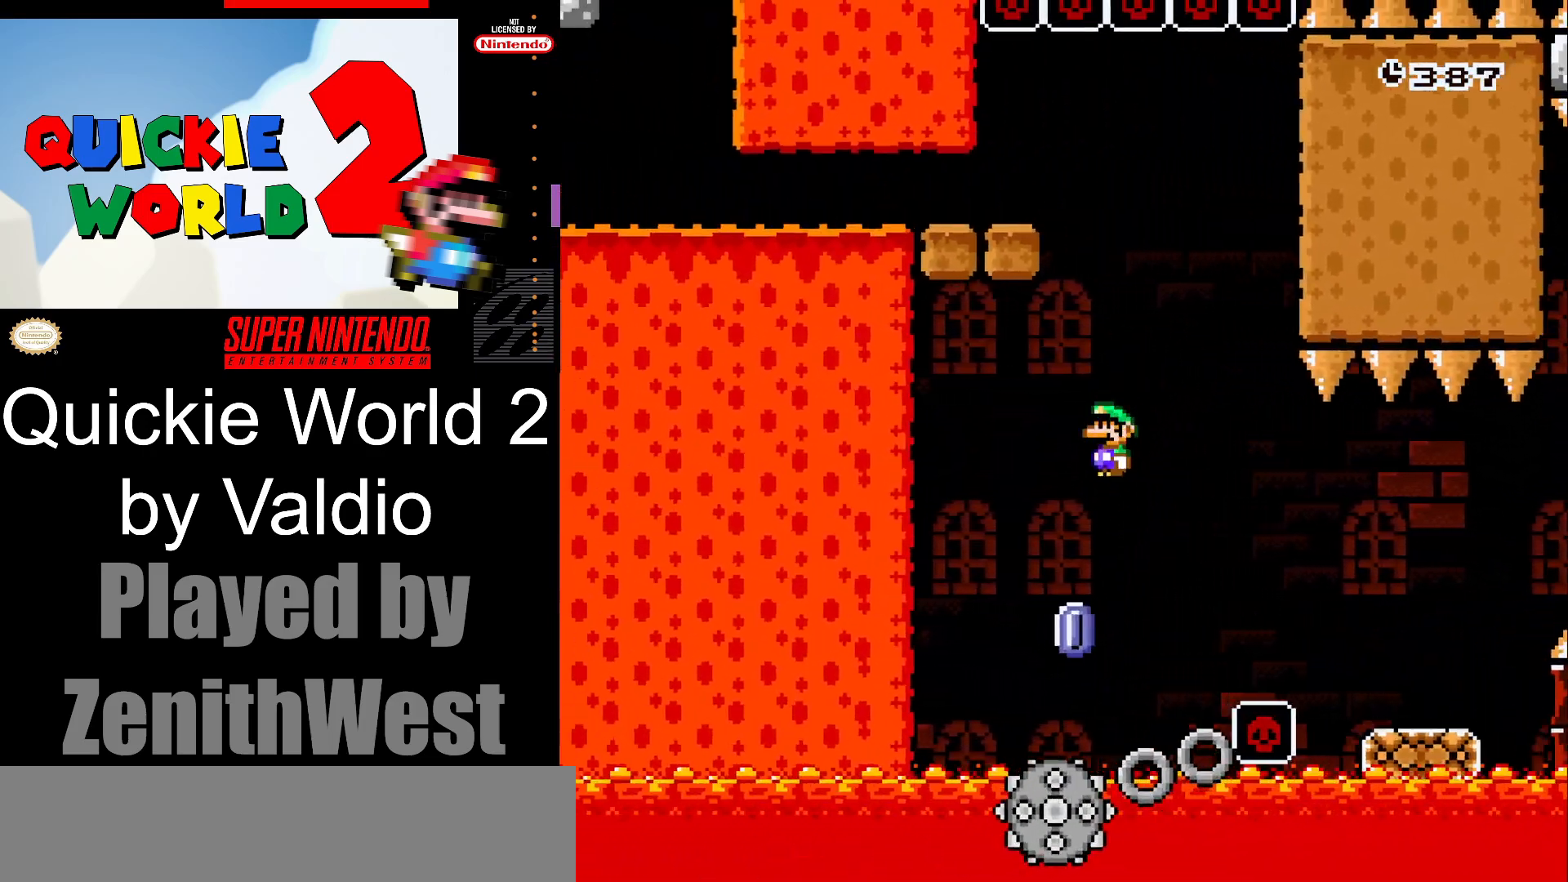
{"buttons": ["A", "X"], "events": [[17, "DPAD_RIGHT", "down"], [267, "DPAD_RIGHT", "up"]]}
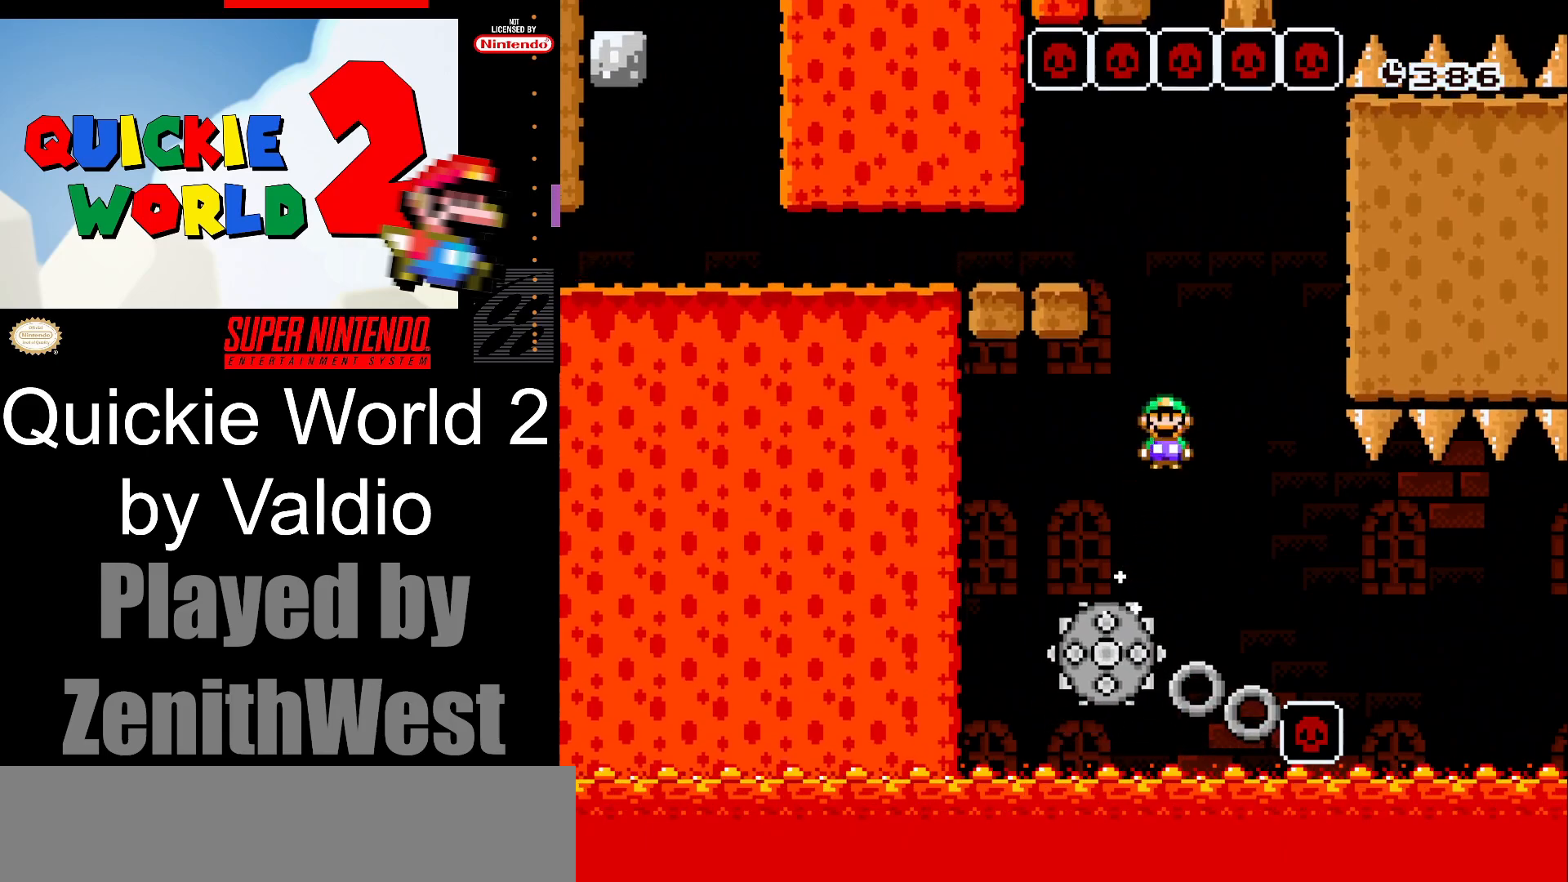
{"buttons": ["A", "X", "DPAD_LEFT"], "events": [[17, "A", "up"], [17, "DPAD_LEFT", "down"], [133, "DPAD_LEFT", "up"], [133, "DPAD_RIGHT", "down"], [250, "A", "down"], [300, "DPAD_RIGHT", "up"], [333, "DPAD_LEFT", "down"]]}
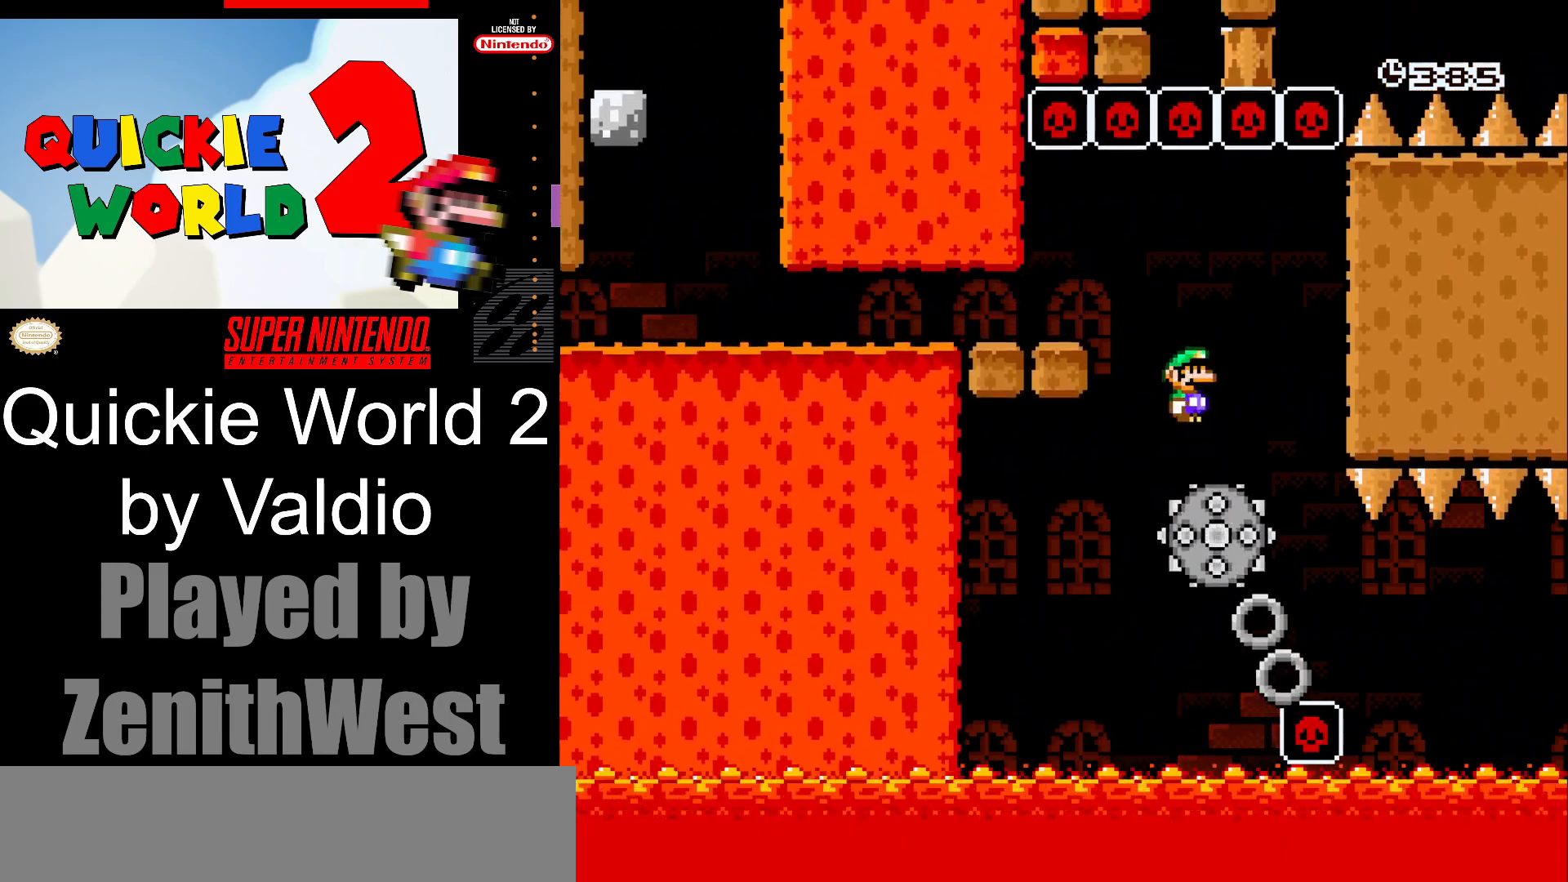
{"buttons": ["X", "DPAD_LEFT"], "events": [[117, "A", "up"]]}
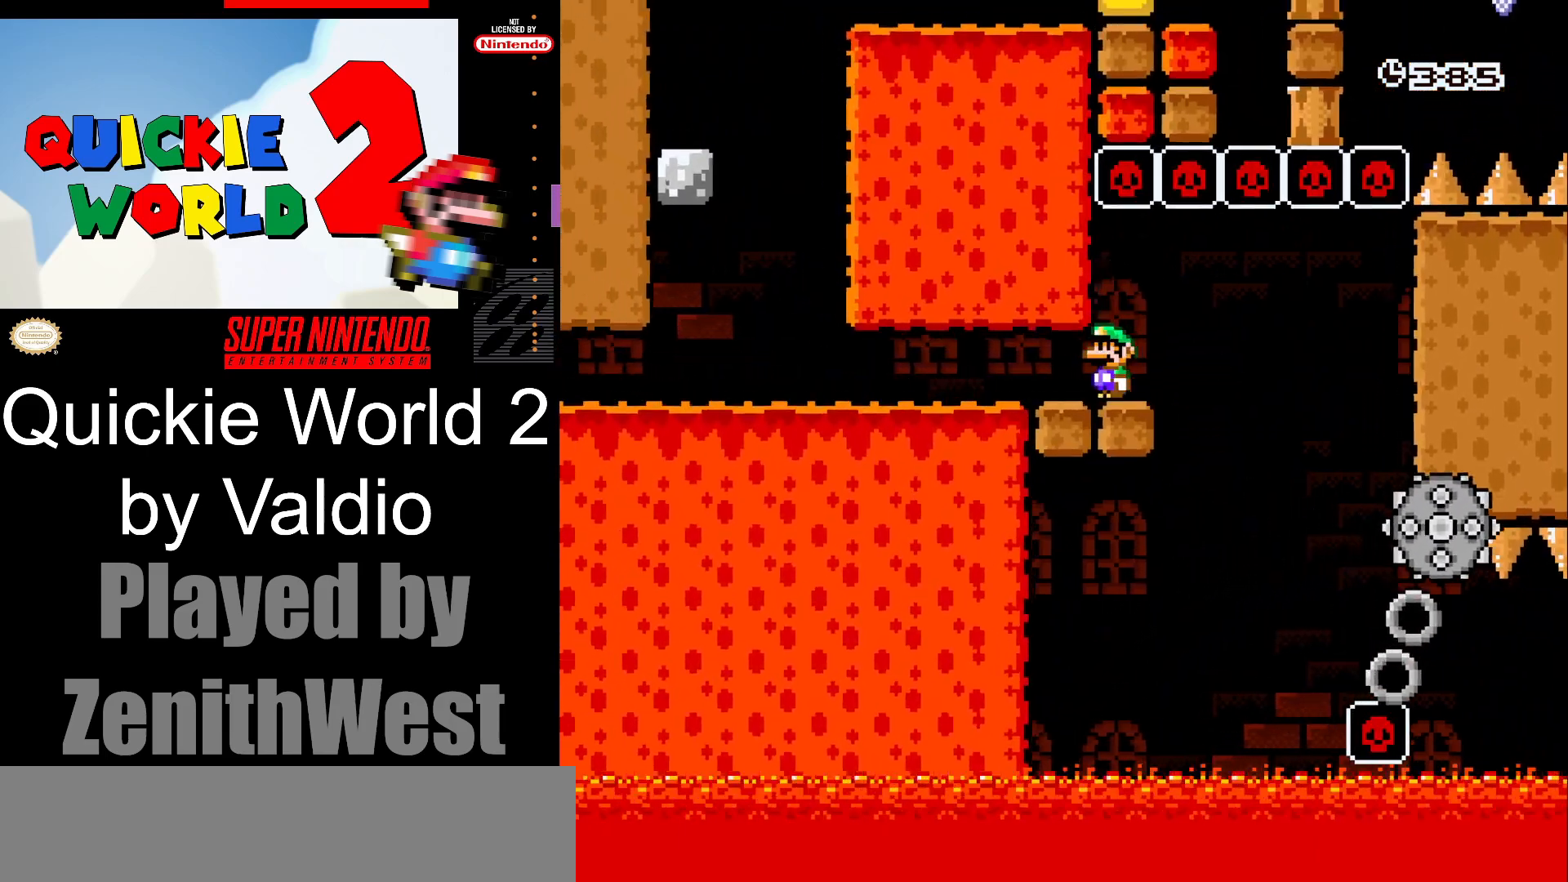
{"buttons": ["X", "DPAD_LEFT"], "events": []}
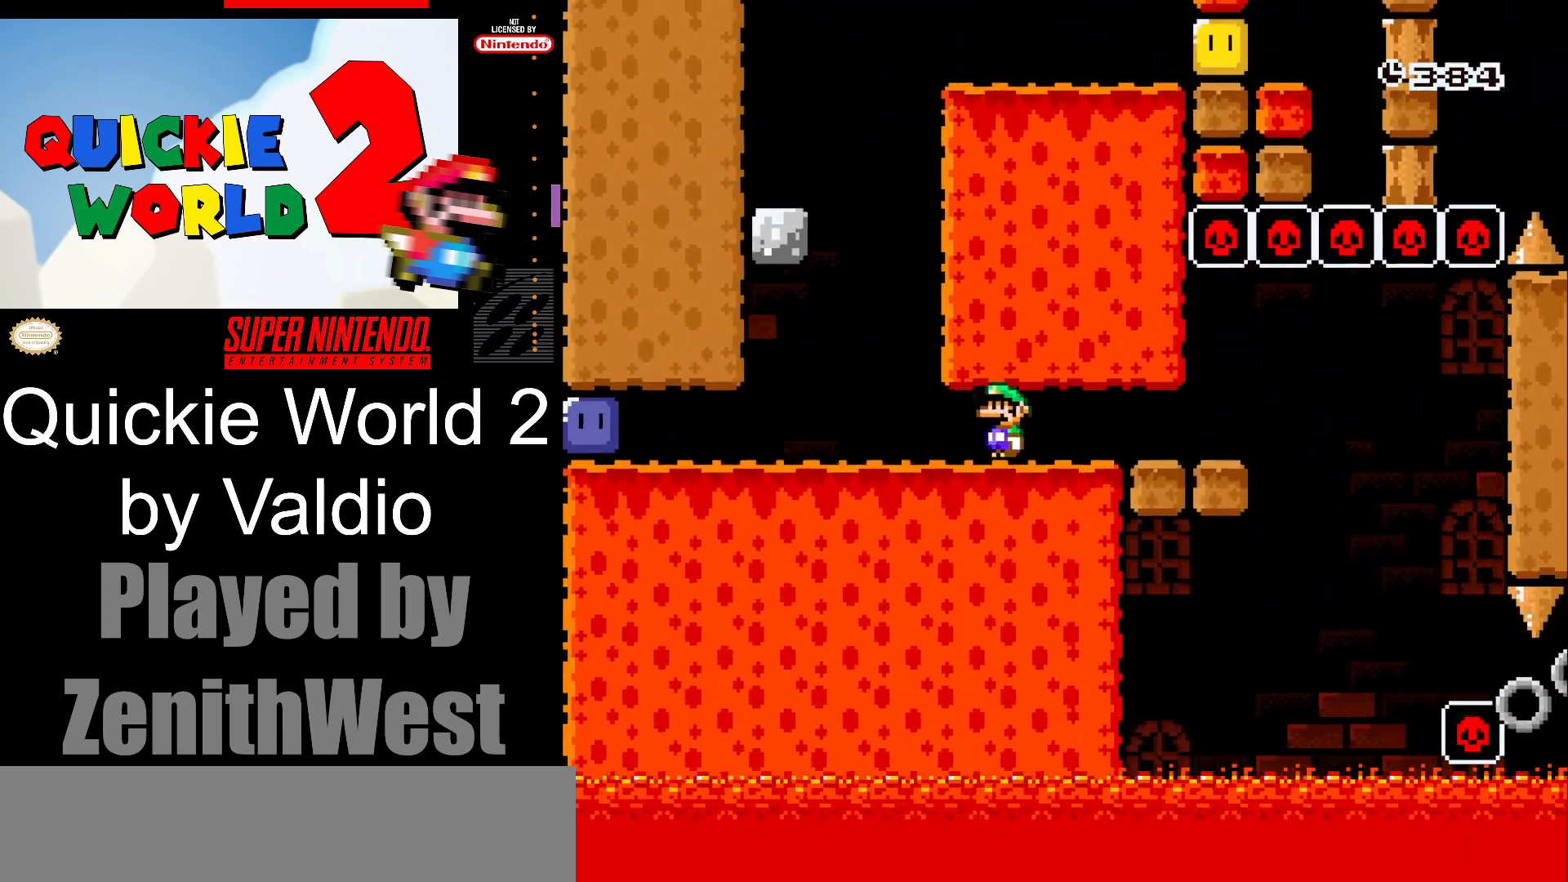
{"buttons": ["X", "DPAD_LEFT"], "events": []}
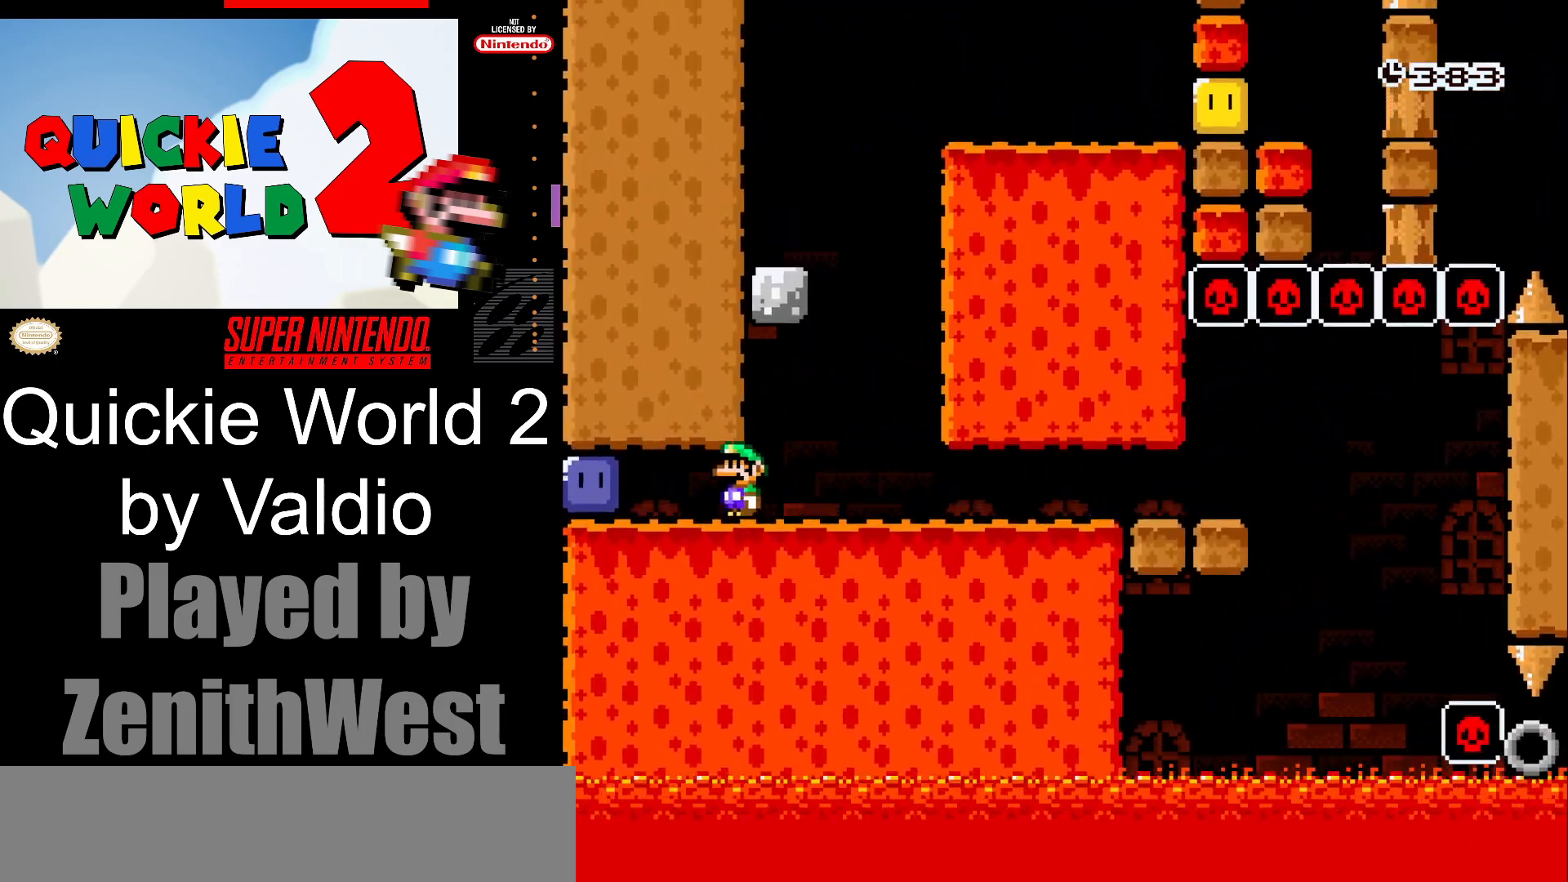
{"buttons": ["X", "DPAD_RIGHT"], "events": [[183, "X", "up"], [233, "DPAD_LEFT", "up"], [300, "DPAD_RIGHT", "down"], [300, "X", "down"]]}
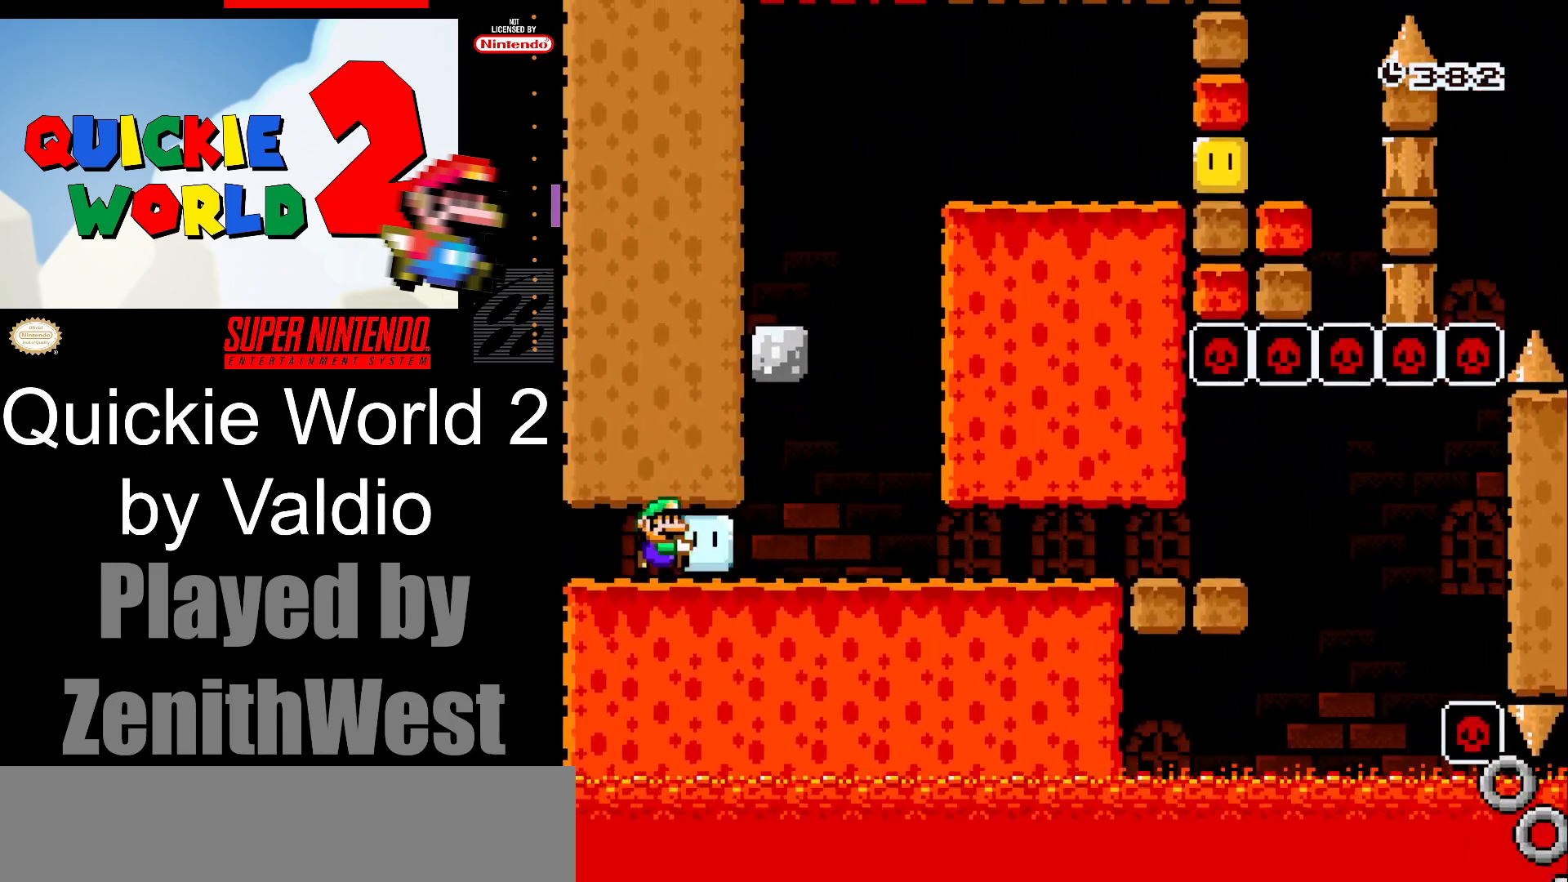
{"buttons": ["A", "X", "DPAD_LEFT"], "events": [[267, "A", "down"], [350, "DPAD_RIGHT", "up"], [417, "DPAD_LEFT", "down"]]}
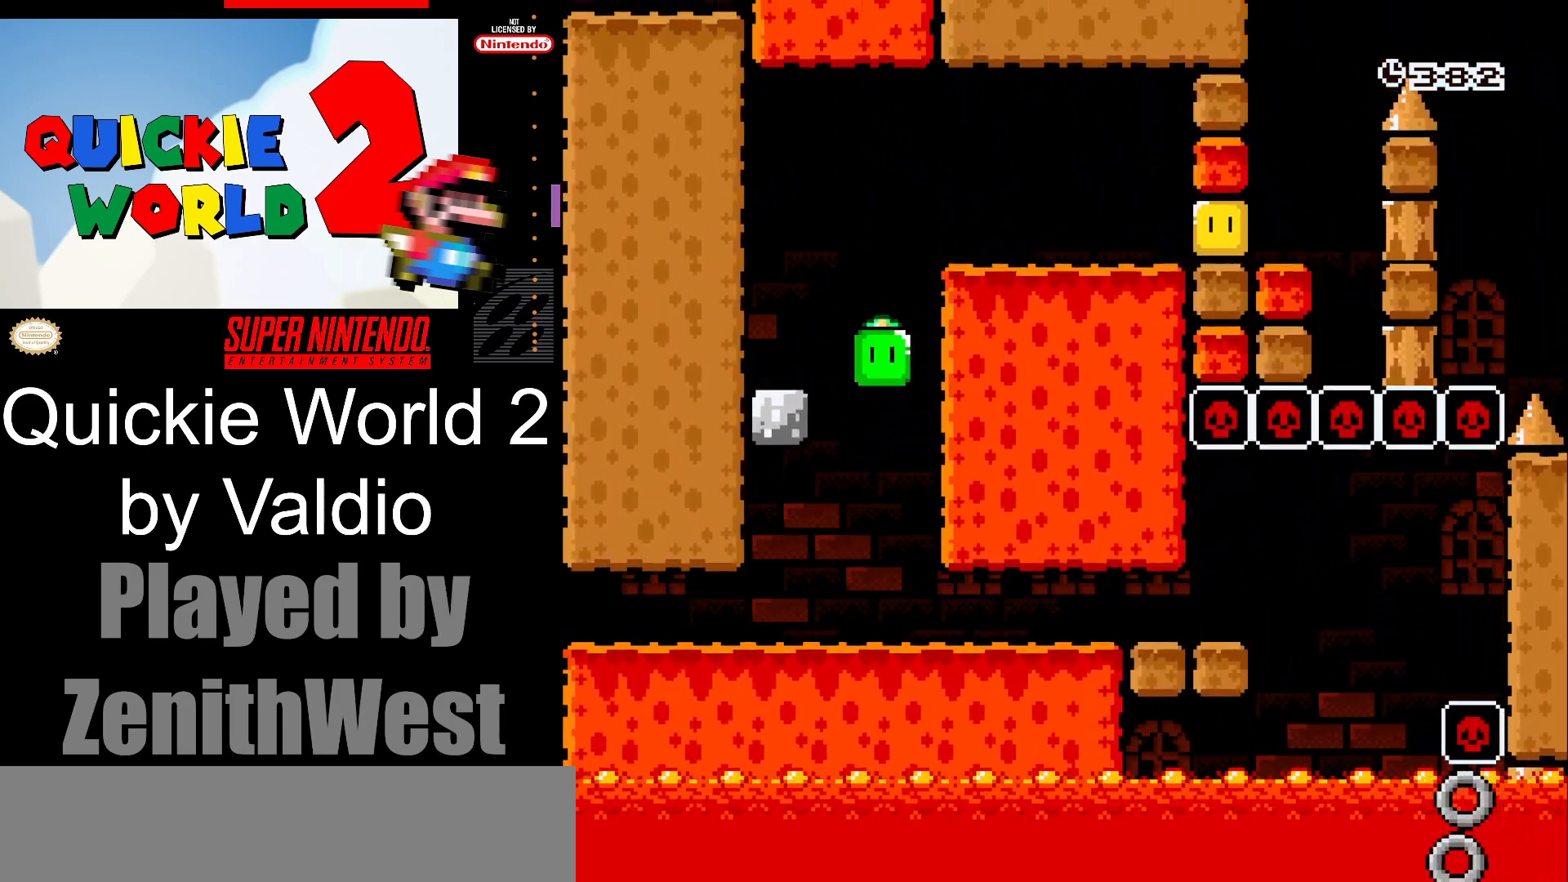
{"buttons": ["X"], "events": [[200, "A", "up"], [333, "DPAD_LEFT", "up"]]}
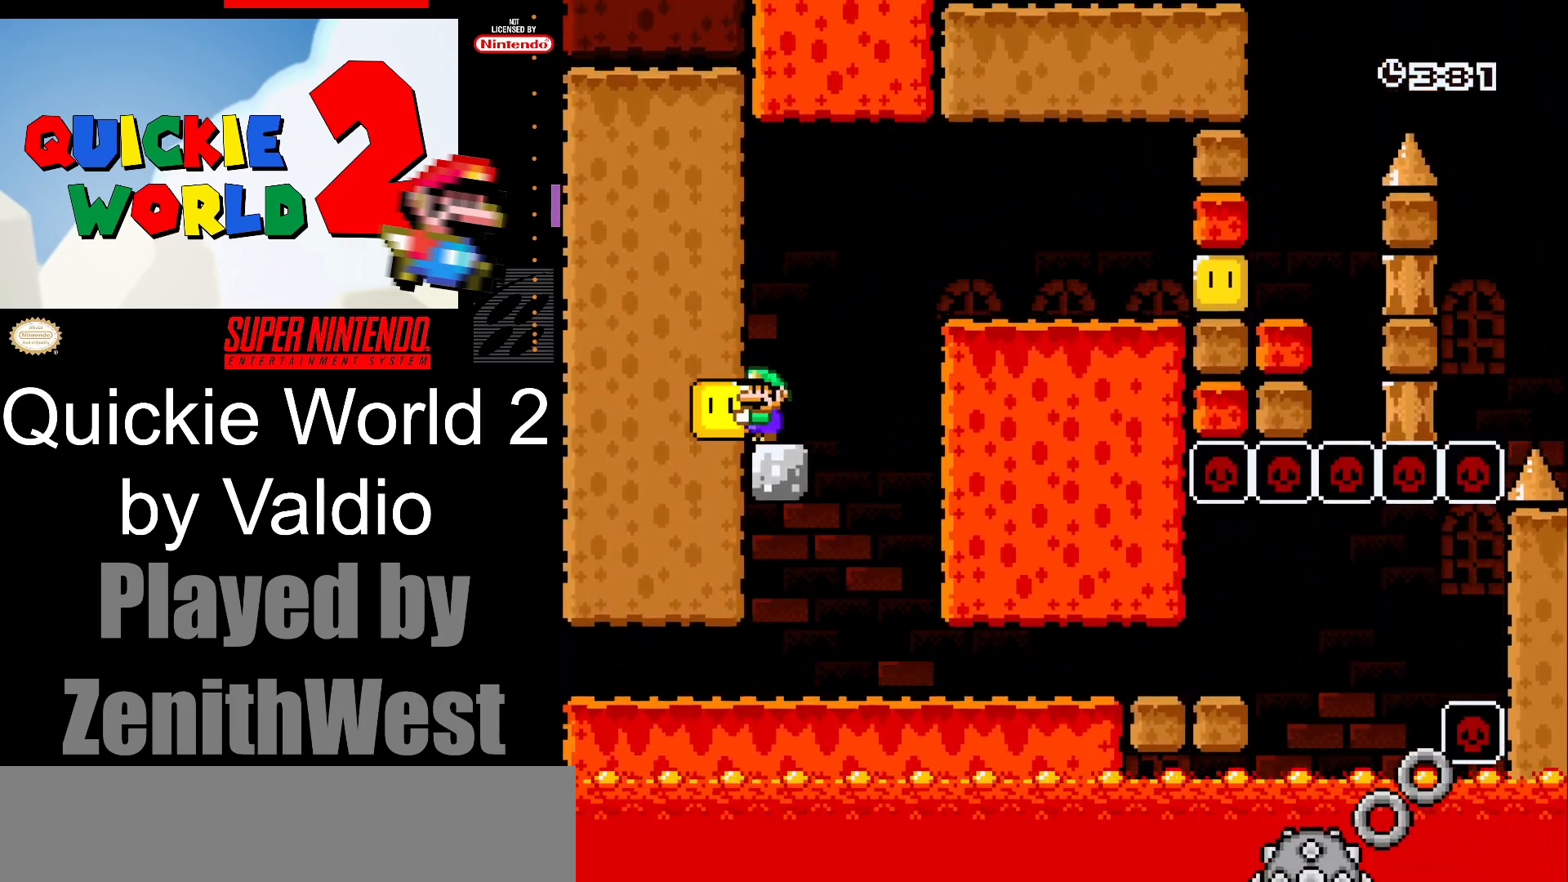
{"buttons": ["X", "DPAD_RIGHT"], "events": [[33, "DPAD_RIGHT", "down"], [83, "A", "down"], [383, "A", "up"]]}
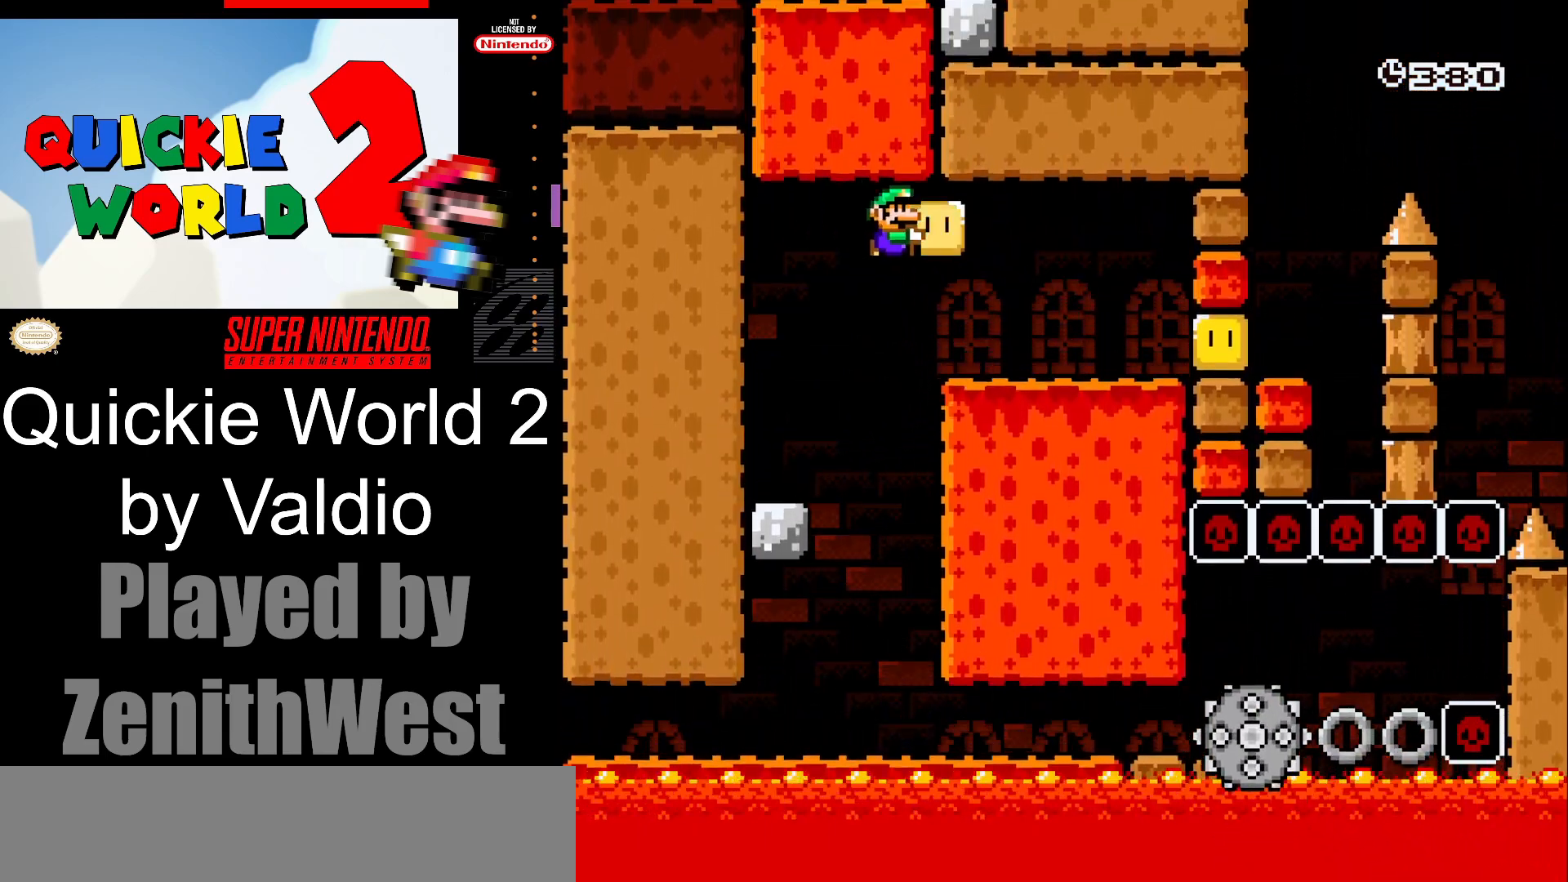
{"buttons": ["X", "DPAD_RIGHT"], "events": [[217, "X", "up"], [267, "X", "down"]]}
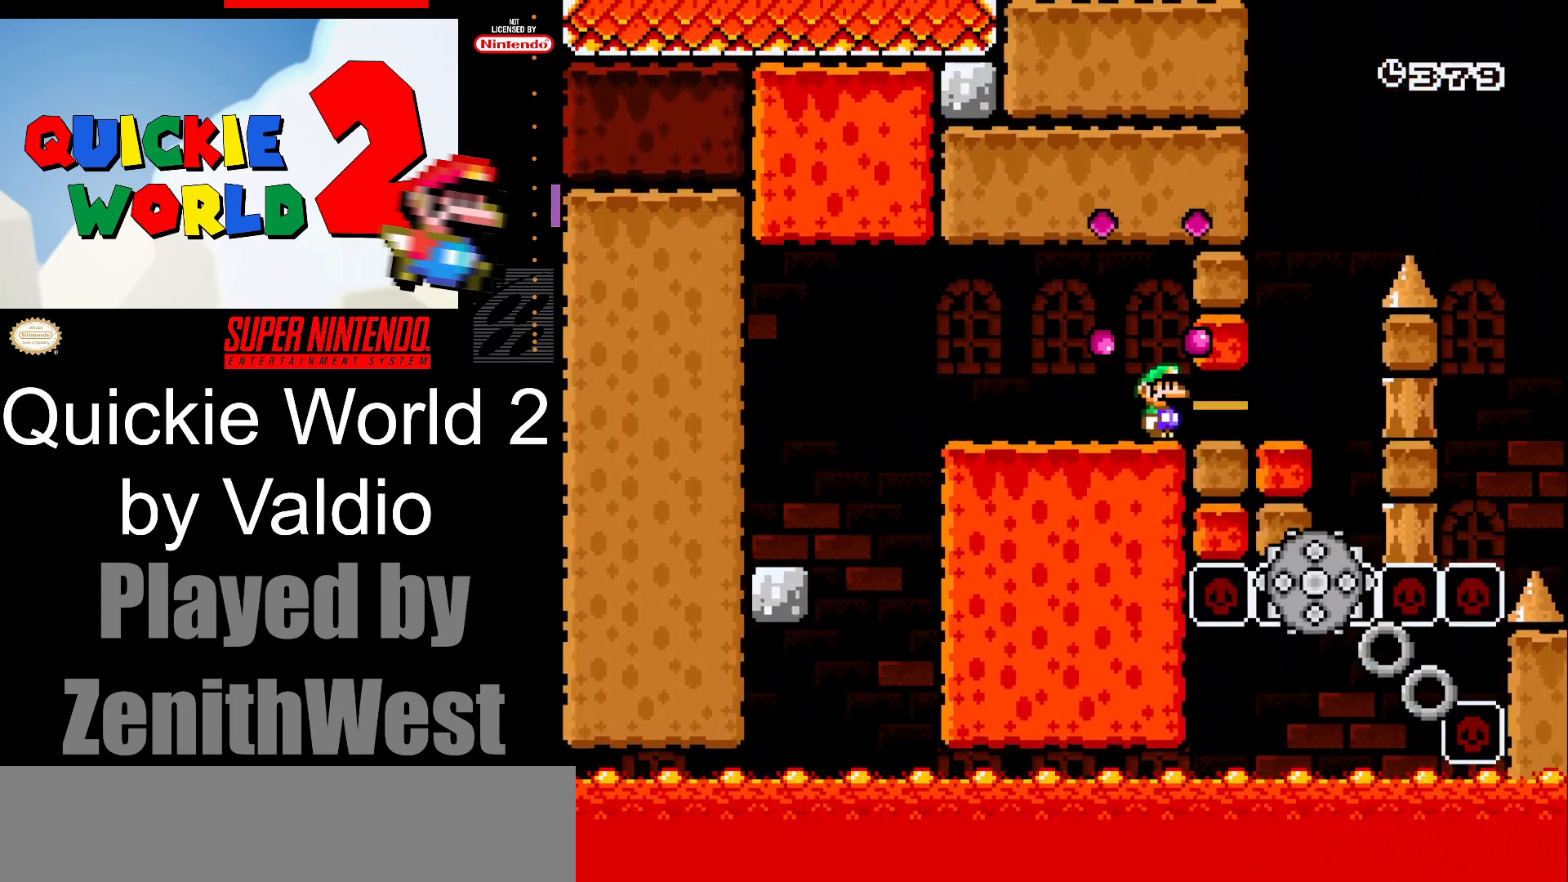
{"buttons": ["A", "X", "DPAD_RIGHT"], "events": [[300, "A", "down"], [317, "DPAD_UP", "down"], [333, "DPAD_LEFT", "down"], [333, "DPAD_RIGHT", "up"], [383, "DPAD_UP", "up"], [400, "DPAD_UP", "down"], [467, "DPAD_LEFT", "up"], [467, "DPAD_RIGHT", "down"], [483, "DPAD_UP", "up"]]}
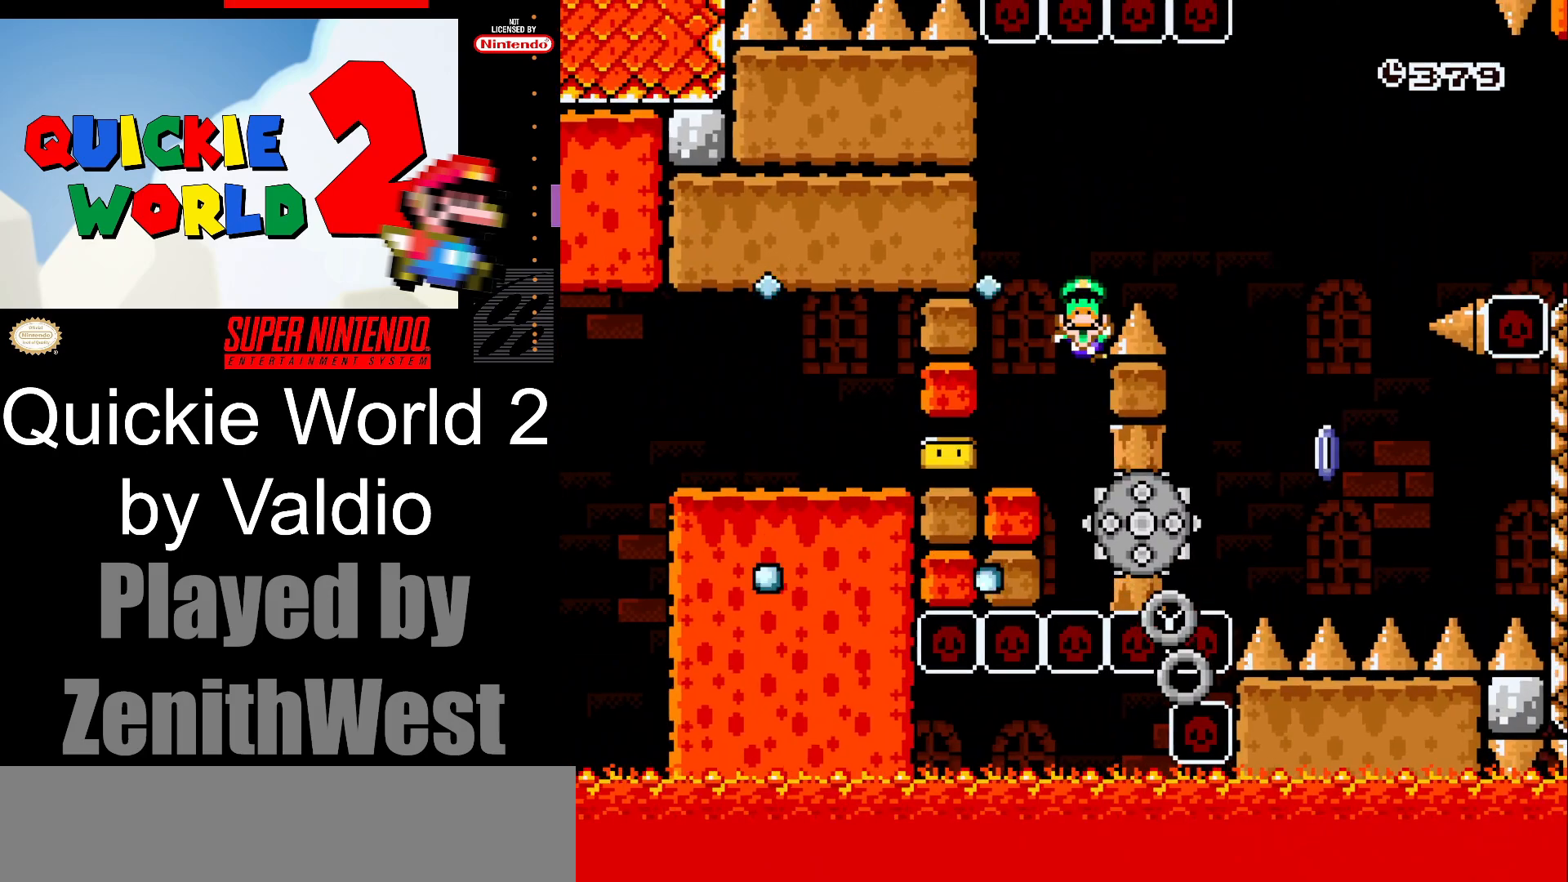
{"buttons": [], "events": [[367, "A", "up"], [383, "DPAD_RIGHT", "up"], [450, "X", "up"]]}
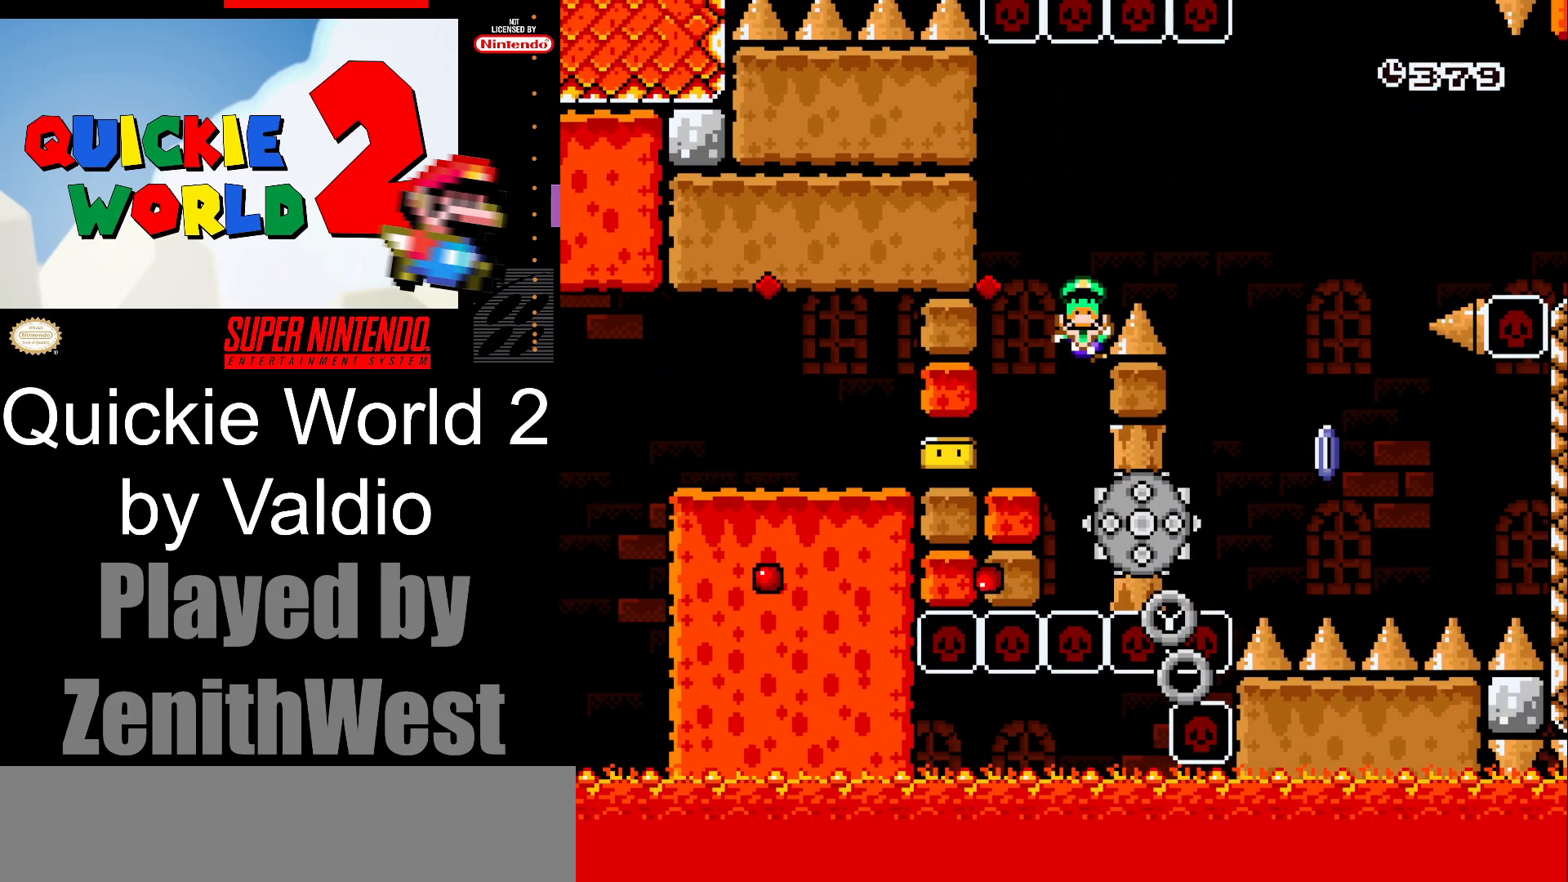
{"buttons": [], "events": [[117, "A", "down"], [250, "A", "up"], [333, "A", "down"], [450, "A", "up"]]}
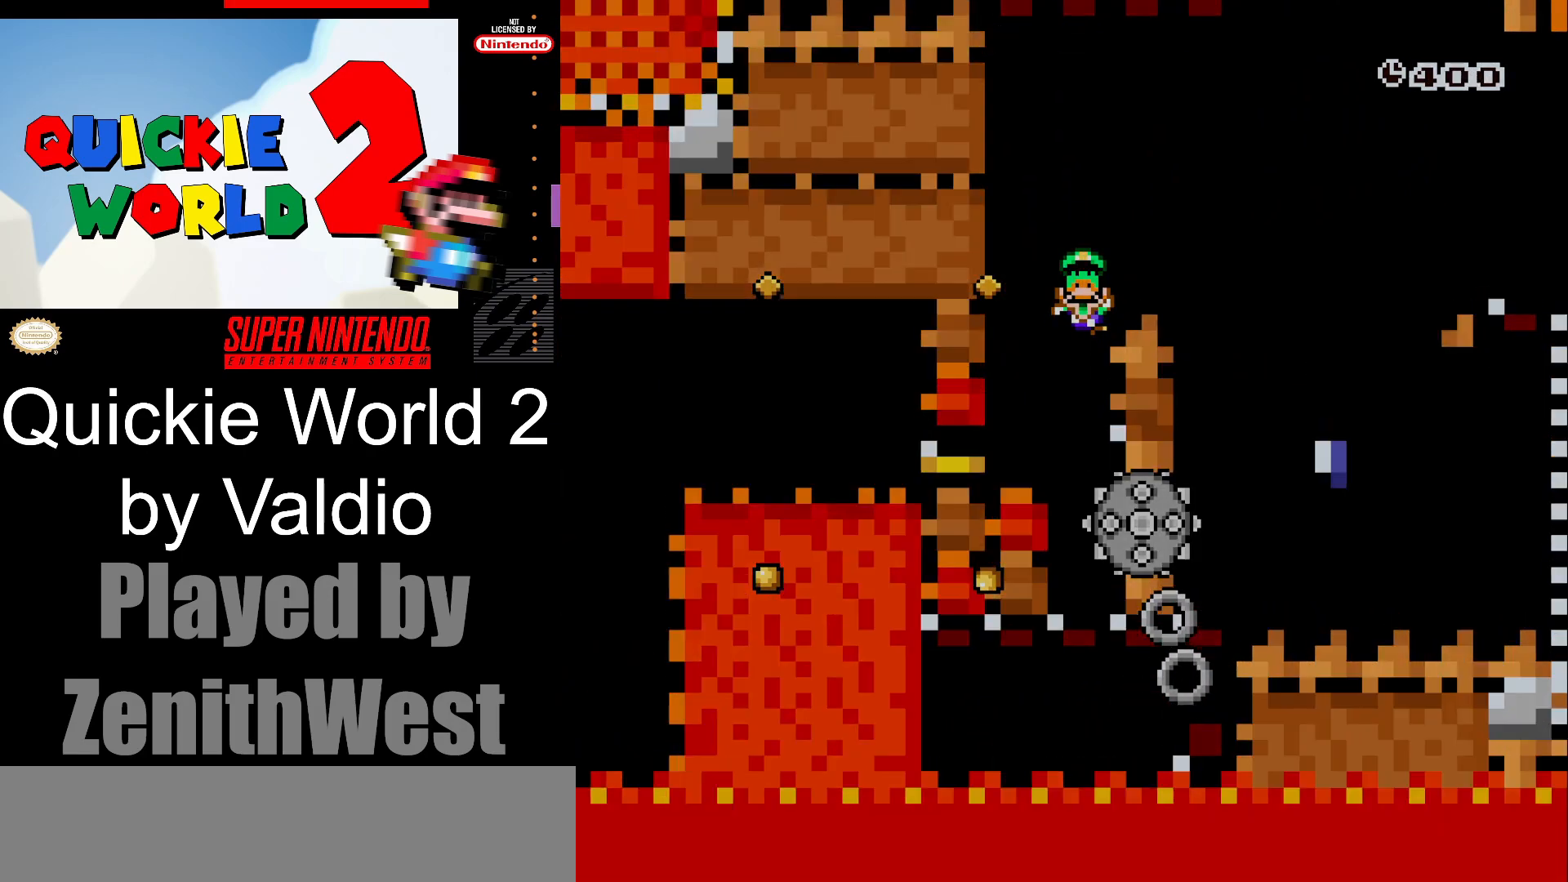
{"buttons": [], "events": [[17, "A", "down"], [167, "A", "up"]]}
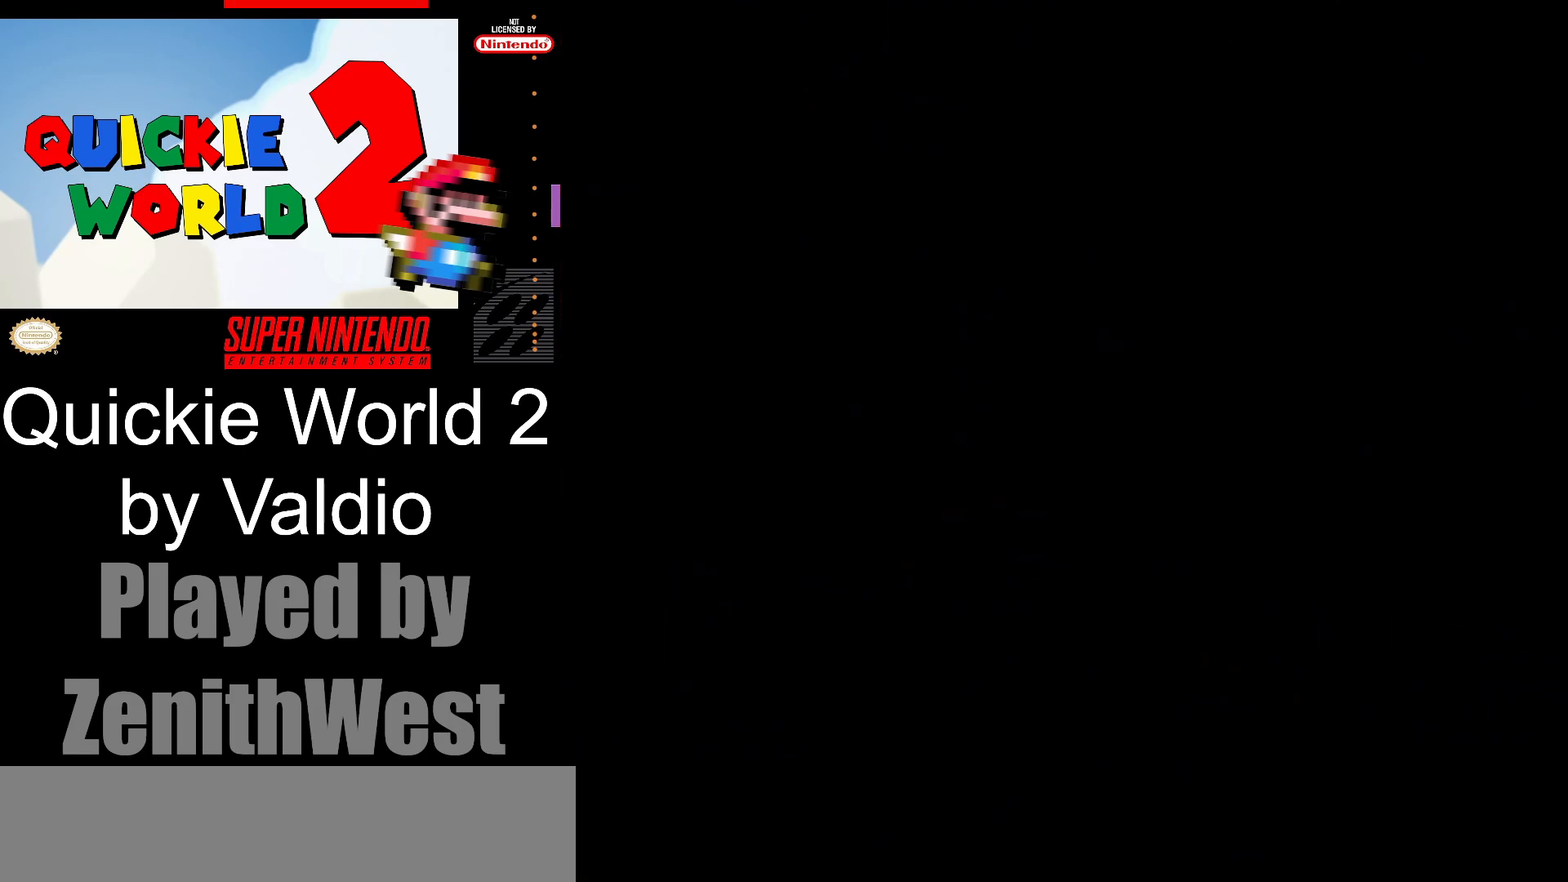
{"buttons": ["X"], "events": [[217, "X", "down"]]}
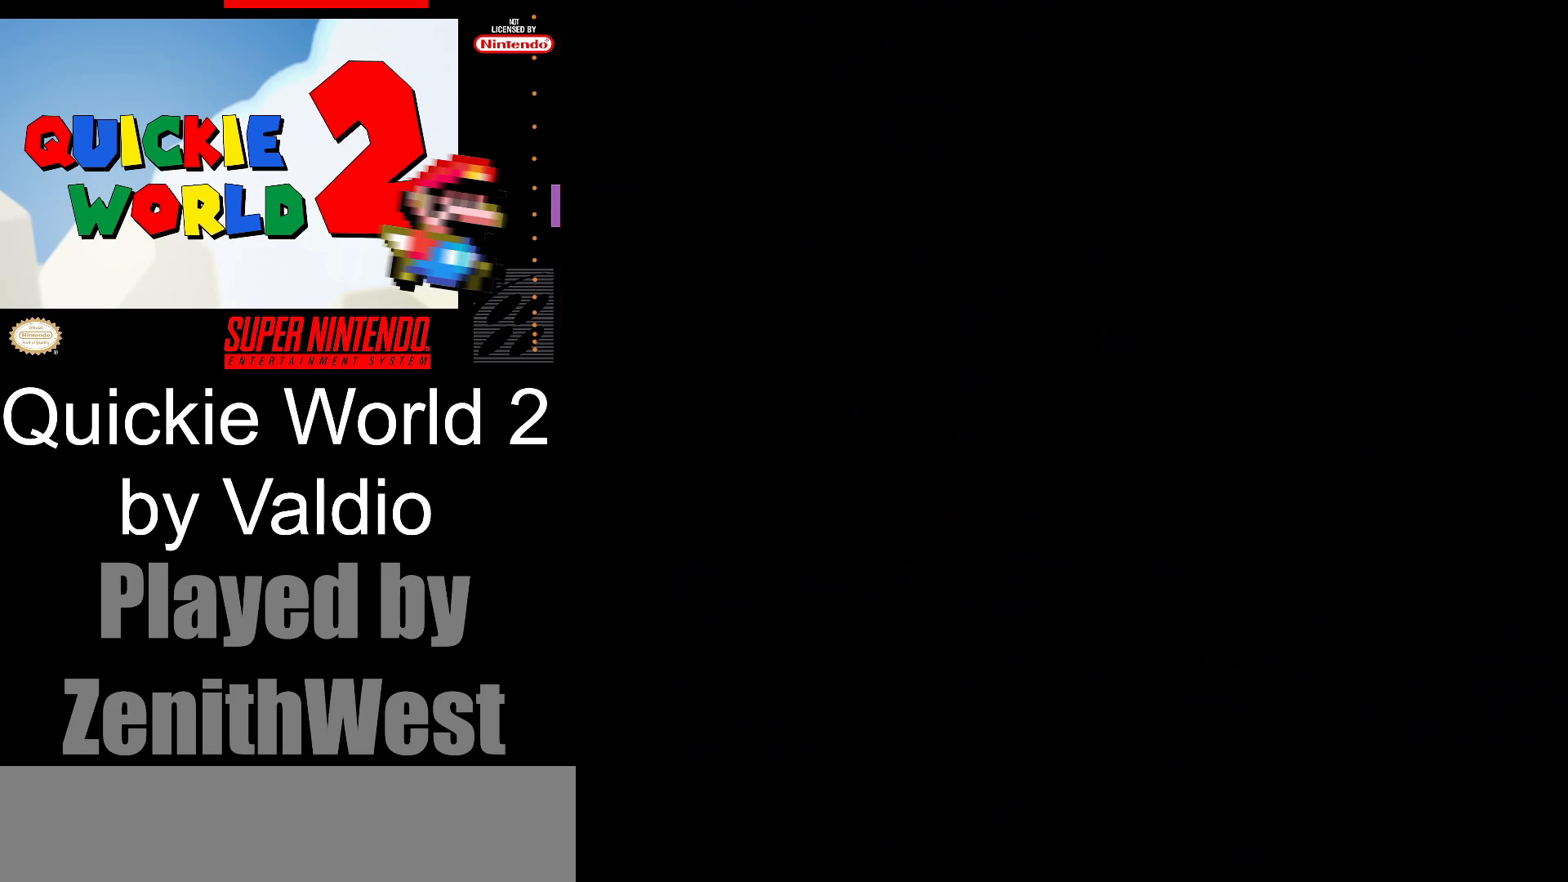
{"buttons": ["X"], "events": []}
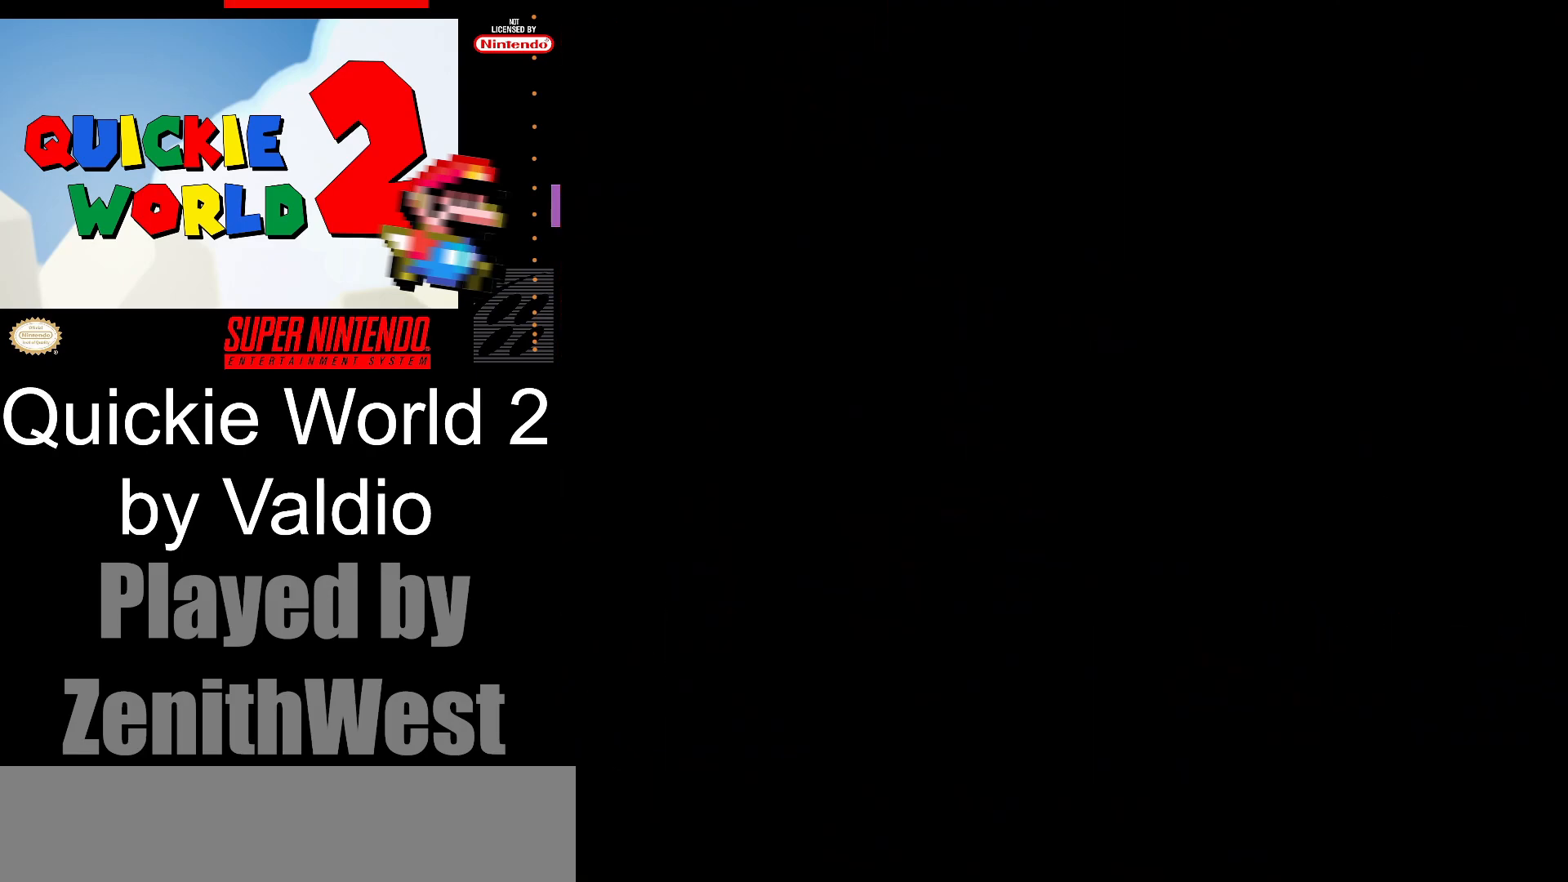
{"buttons": ["X"], "events": []}
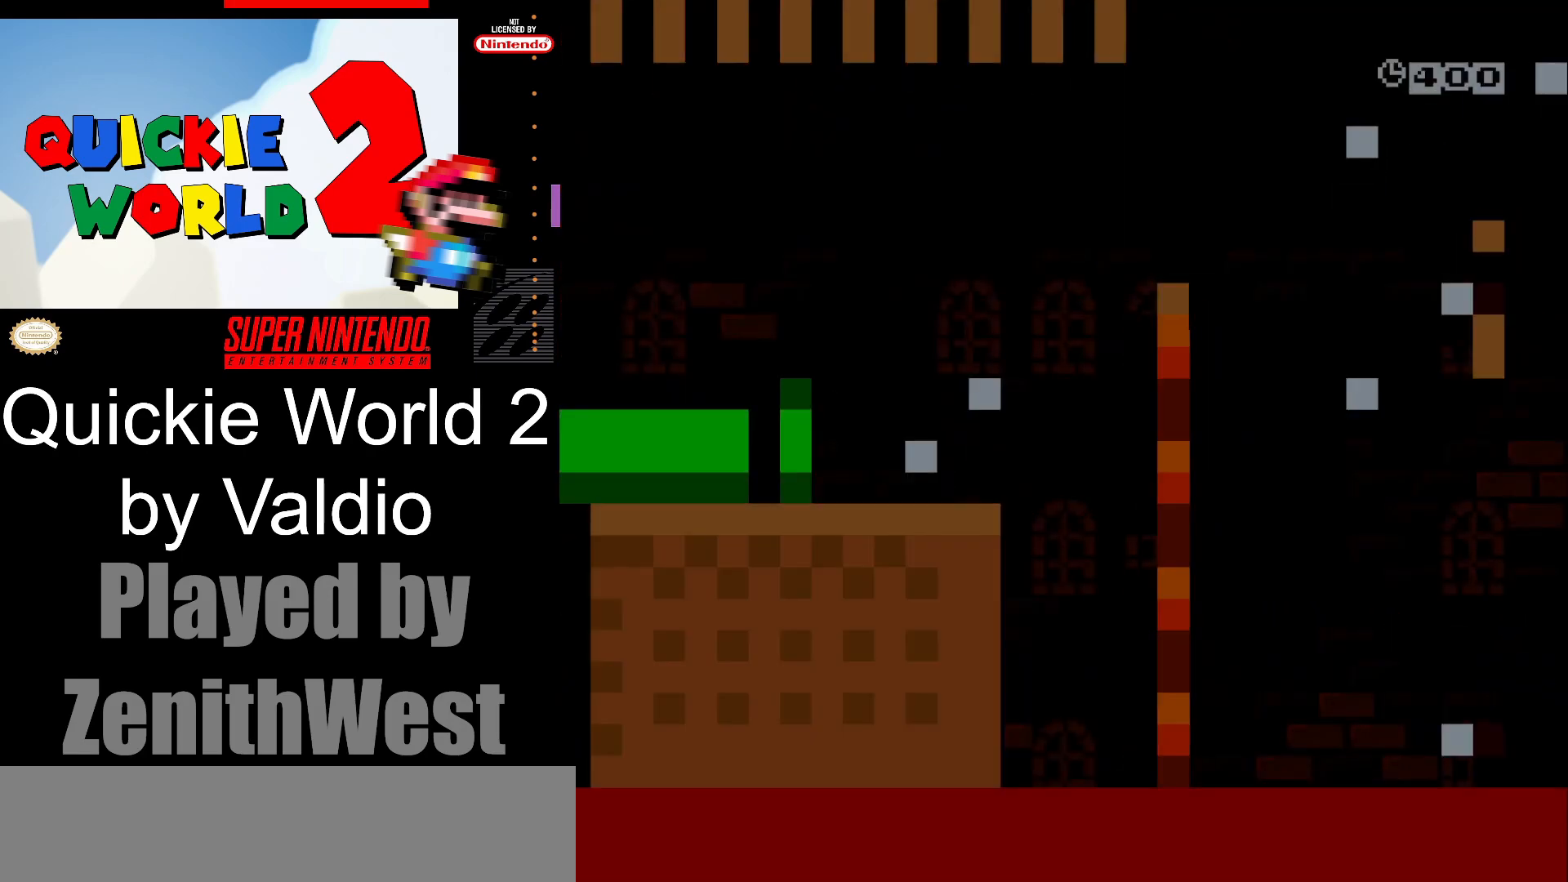
{"buttons": ["X", "DPAD_RIGHT"], "events": [[350, "DPAD_RIGHT", "down"]]}
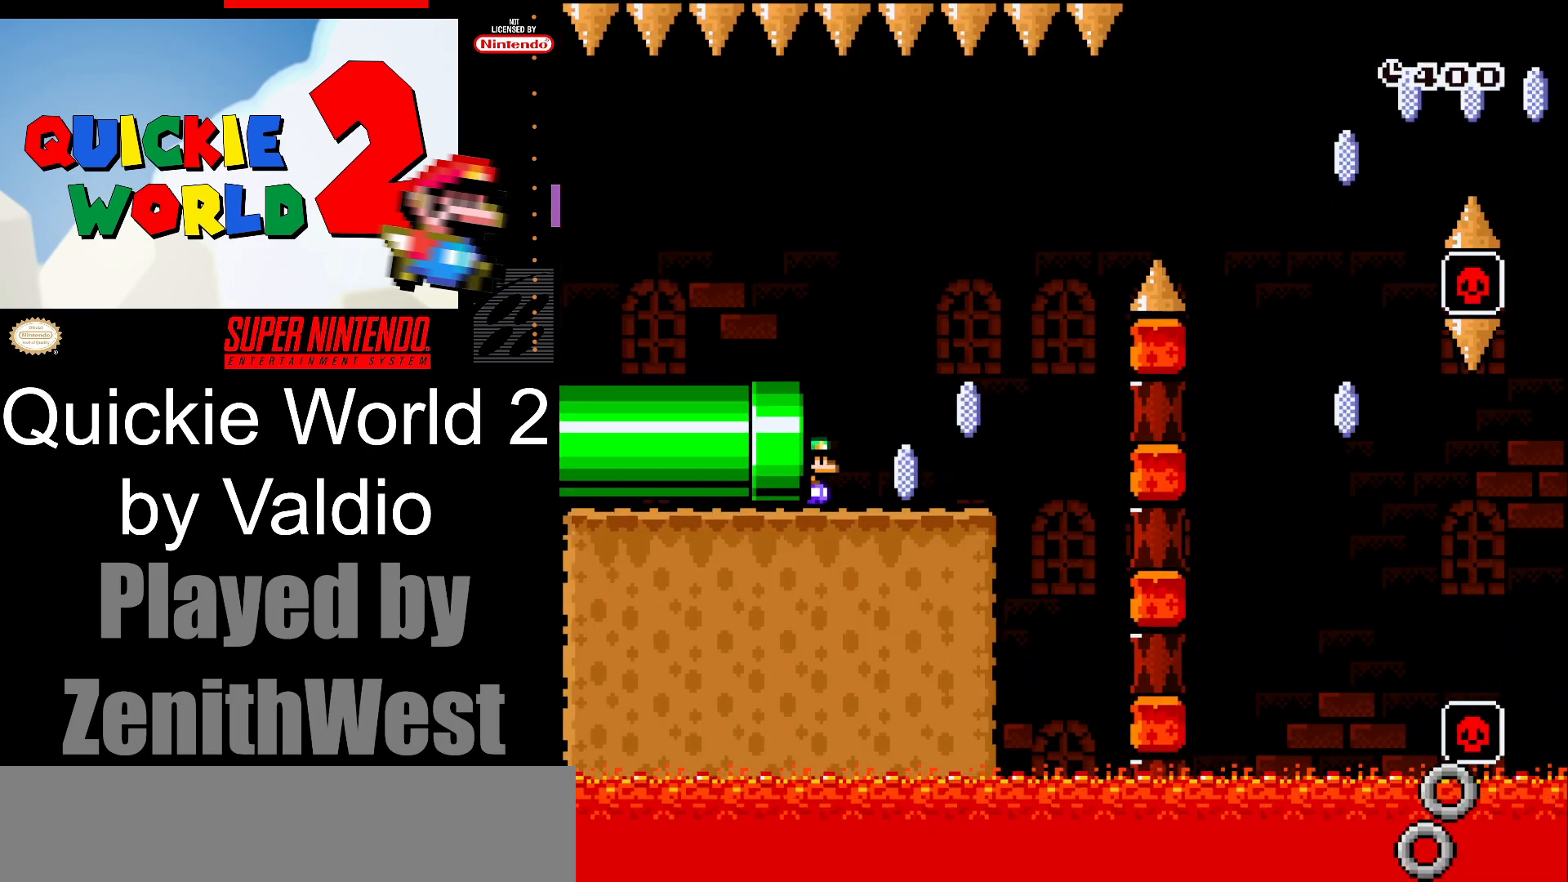
{"buttons": ["X", "DPAD_RIGHT"], "events": []}
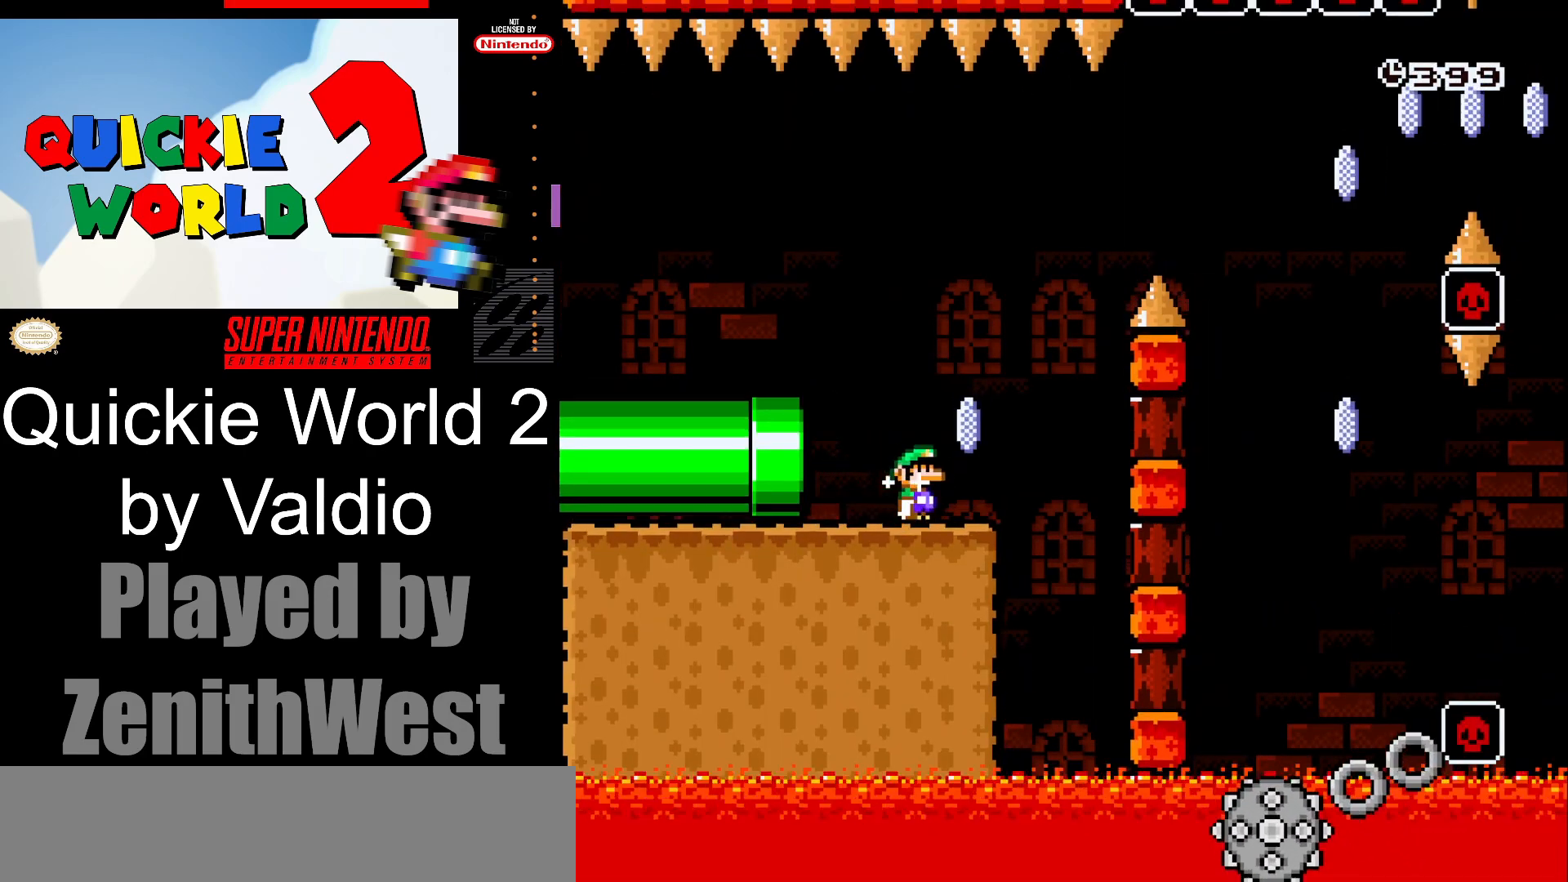
{"buttons": ["A", "X", "DPAD_RIGHT"], "events": [[67, "A", "down"]]}
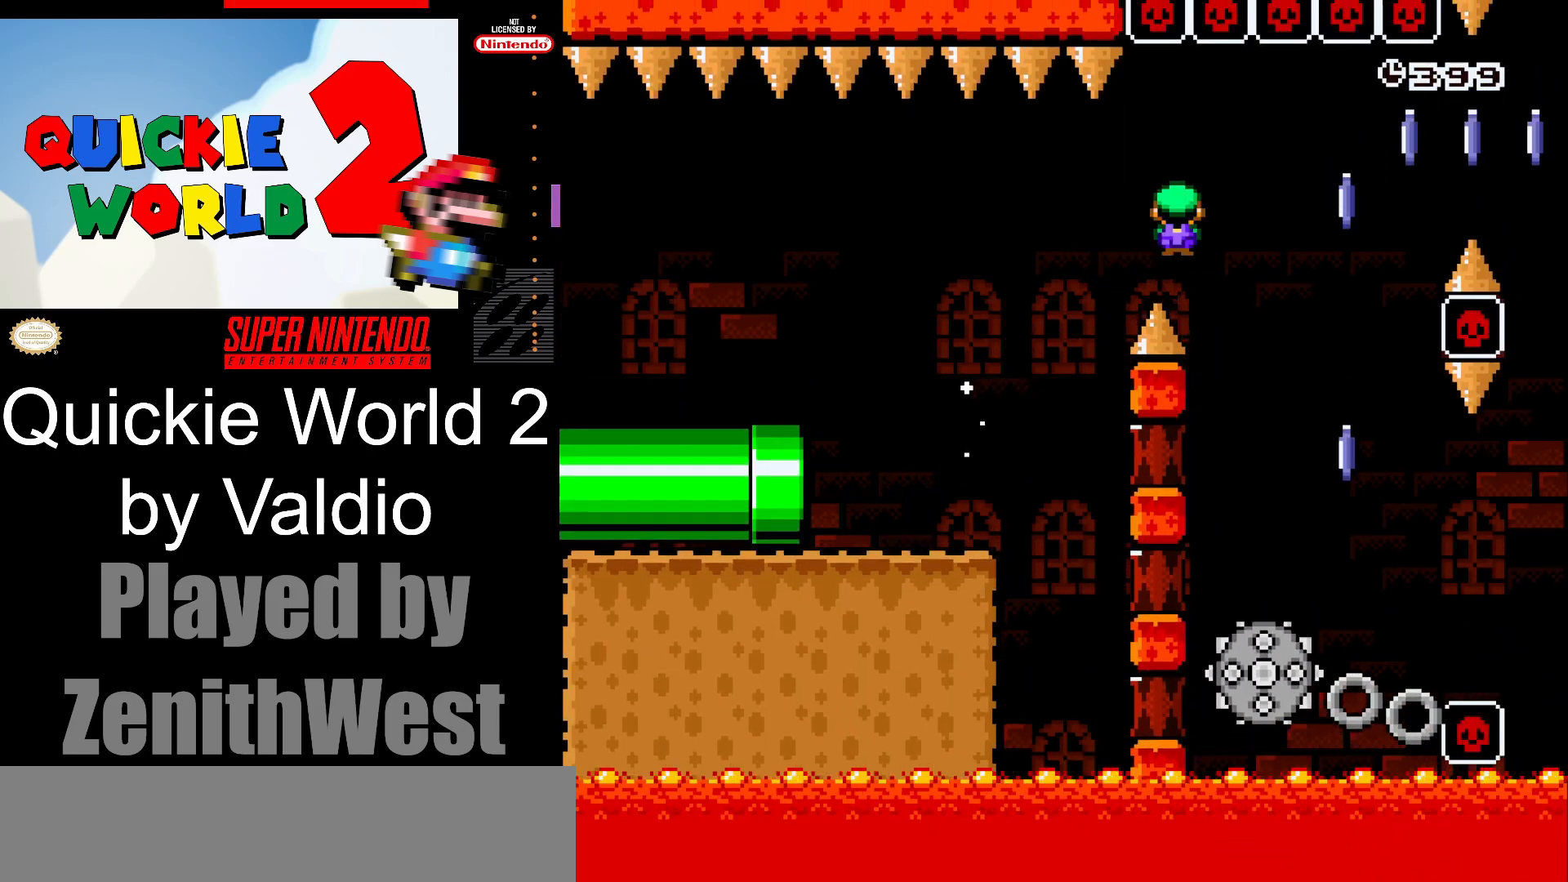
{"buttons": ["A", "X", "DPAD_RIGHT"], "events": [[200, "DPAD_RIGHT", "up"], [267, "DPAD_LEFT", "down"], [400, "DPAD_LEFT", "up"], [483, "DPAD_RIGHT", "down"]]}
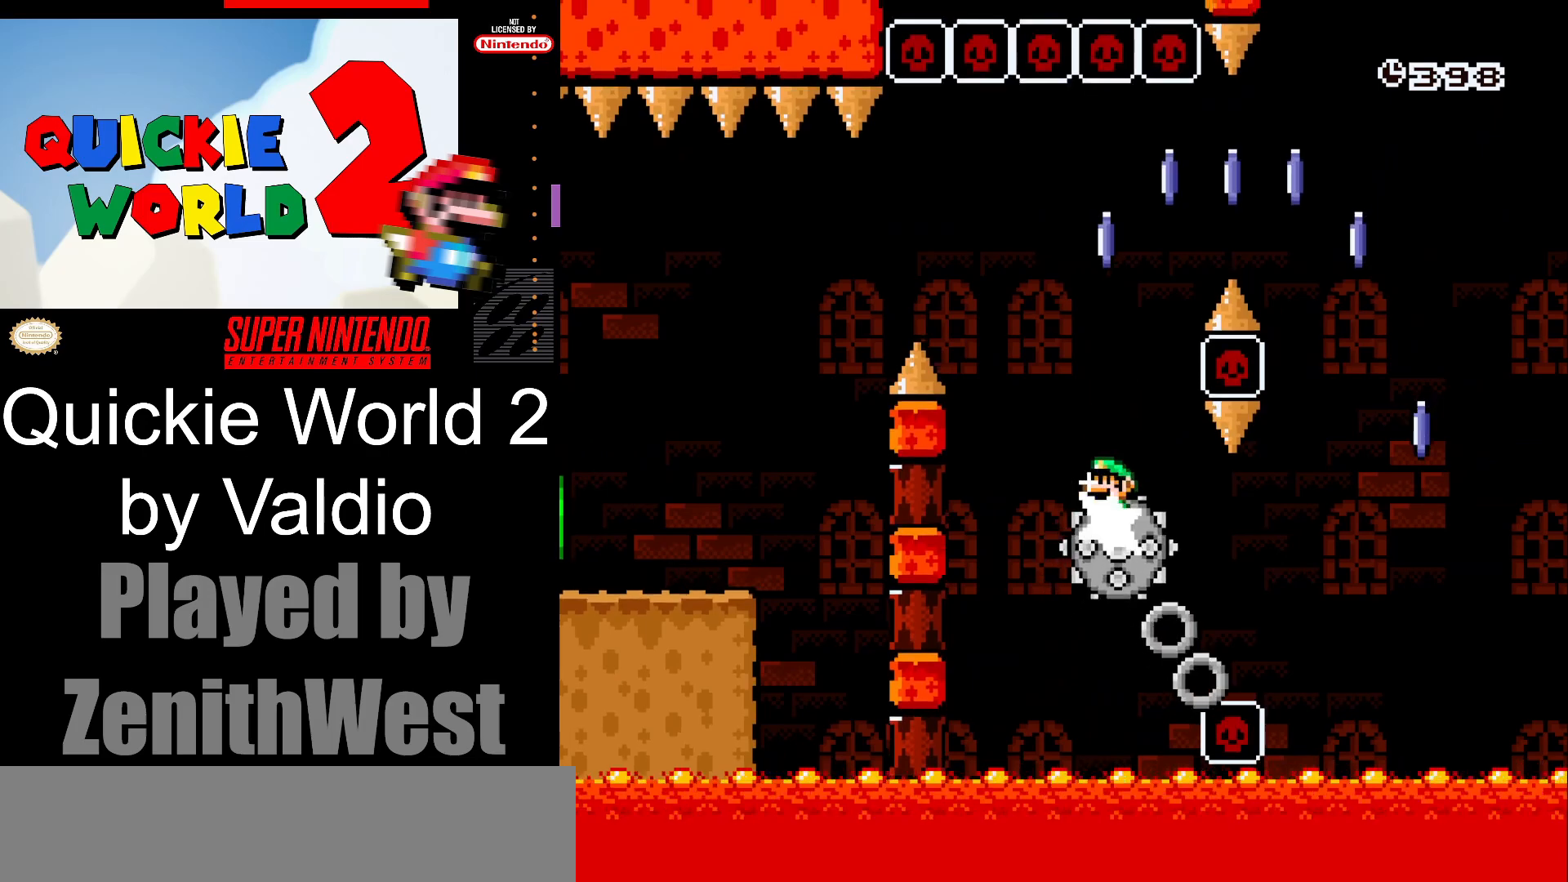
{"buttons": ["X", "DPAD_RIGHT"], "events": [[500, "A", "up"]]}
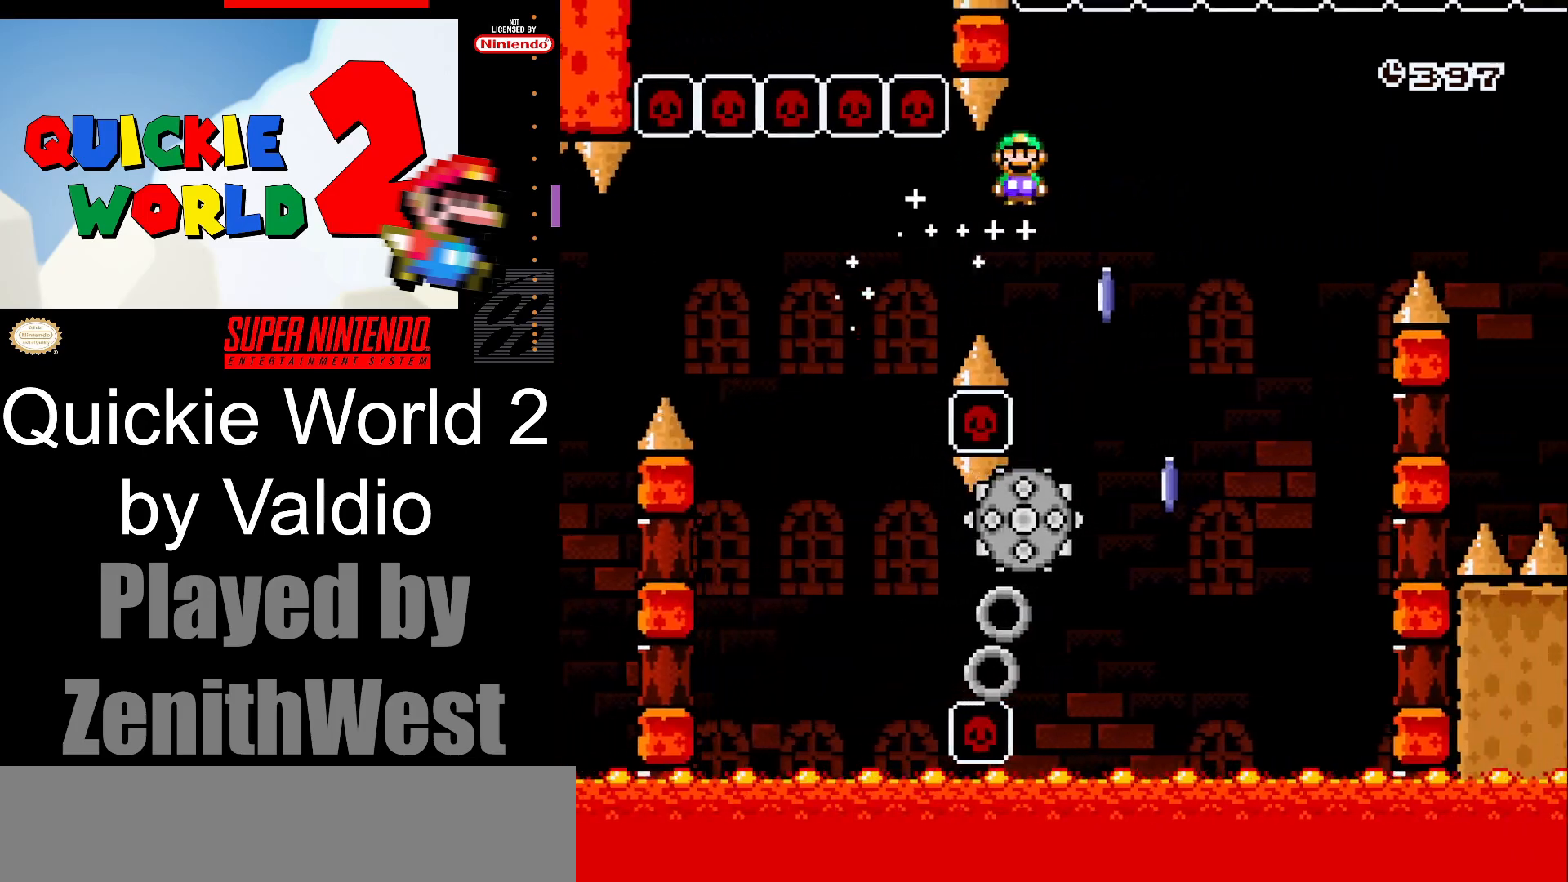
{"buttons": ["A", "X", "DPAD_RIGHT"], "events": [[150, "DPAD_RIGHT", "up"], [183, "A", "down"], [183, "DPAD_LEFT", "down"], [300, "DPAD_LEFT", "up"], [300, "DPAD_RIGHT", "down"]]}
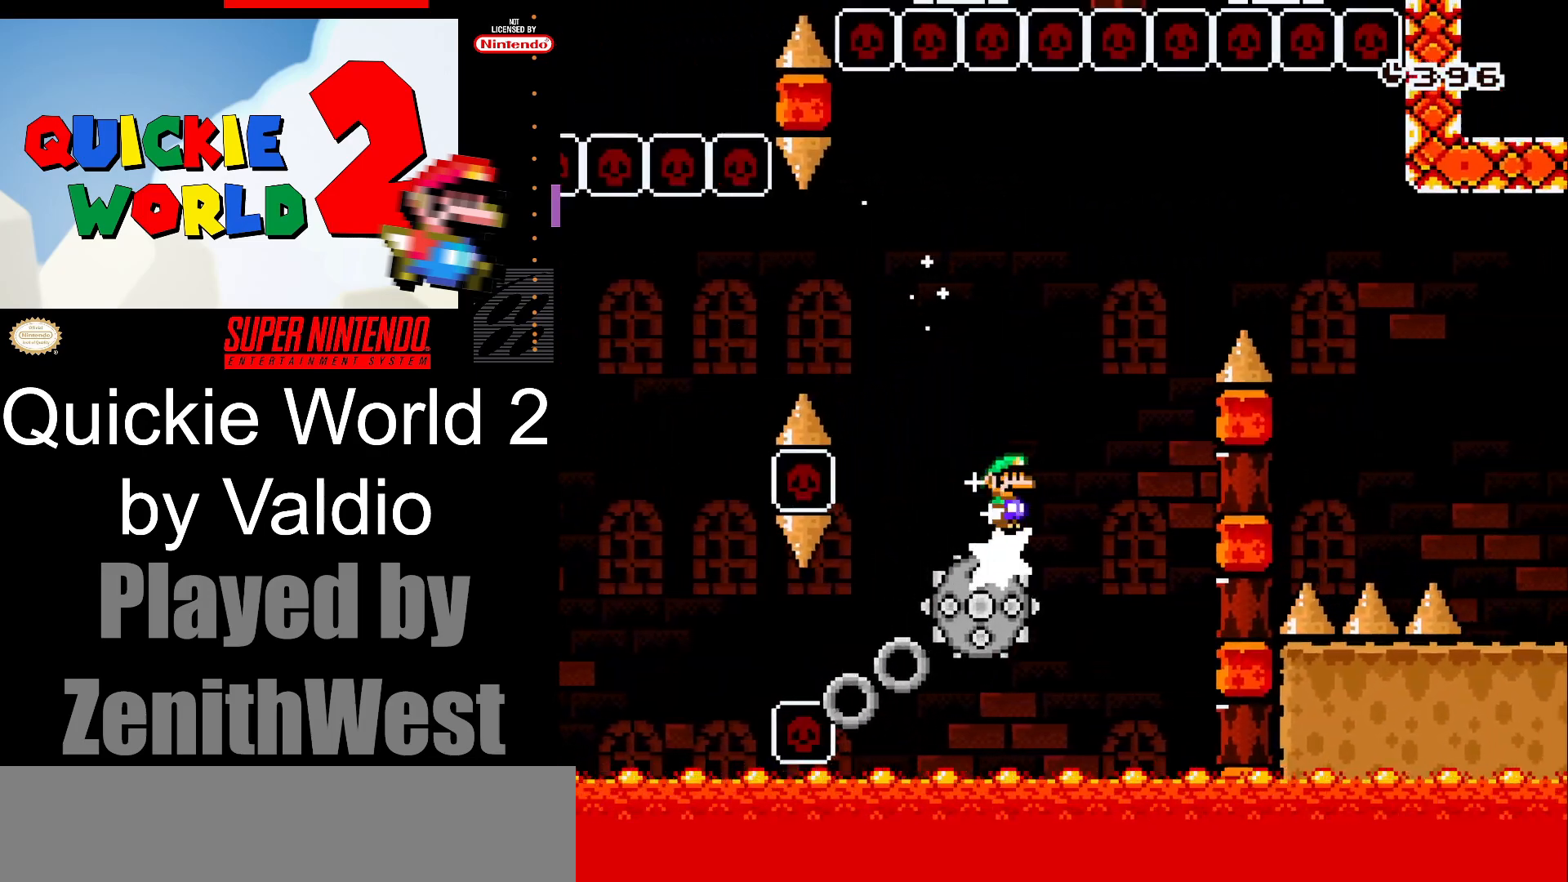
{"buttons": ["X", "DPAD_RIGHT"], "events": [[483, "A", "up"]]}
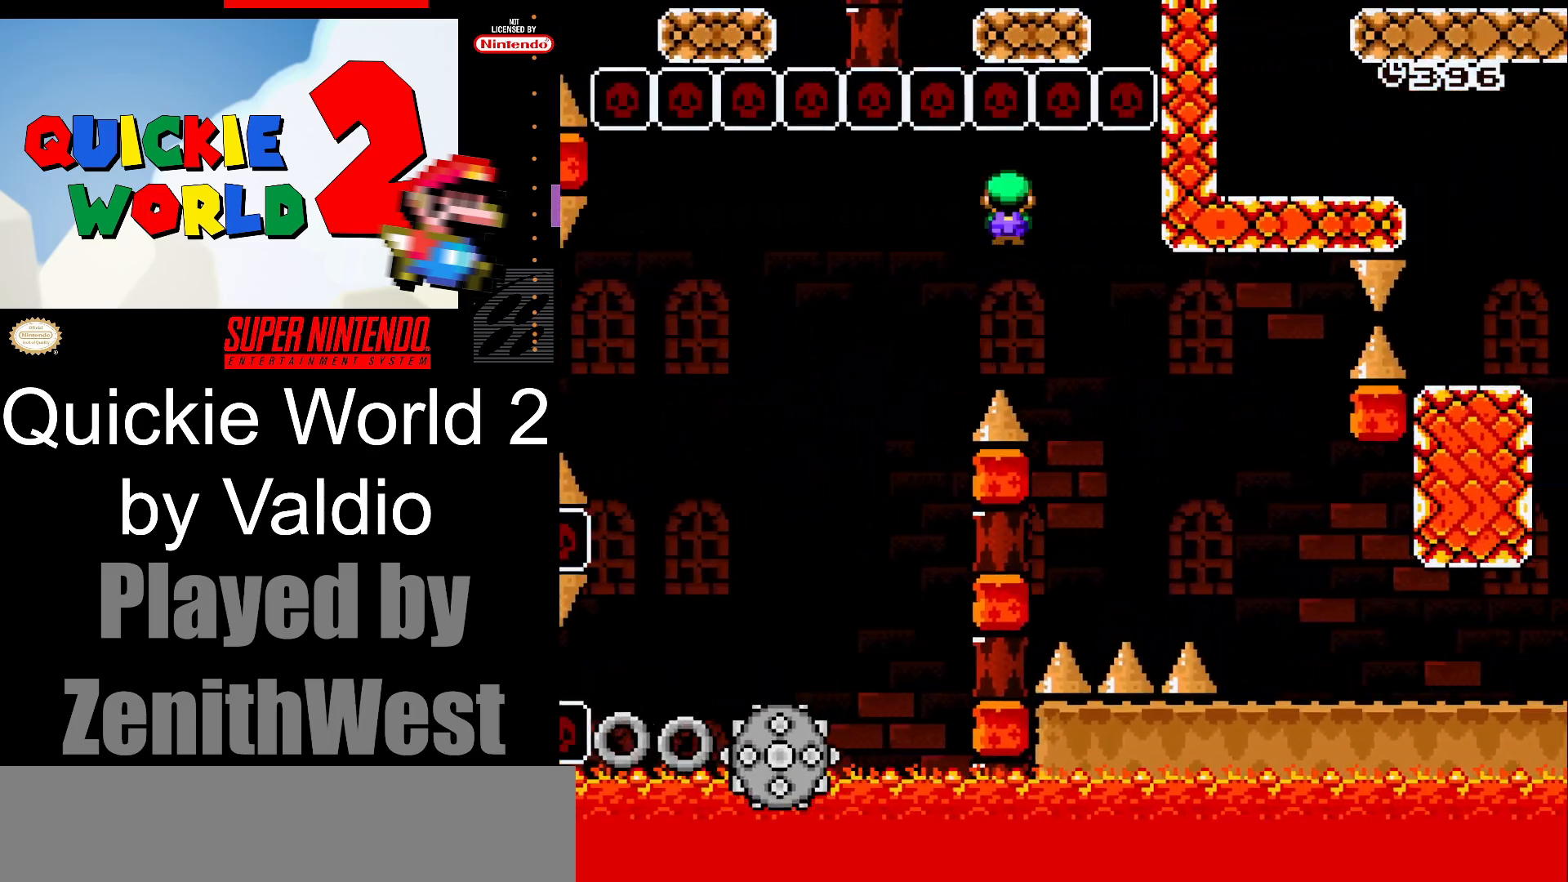
{"buttons": ["X", "DPAD_RIGHT"], "events": []}
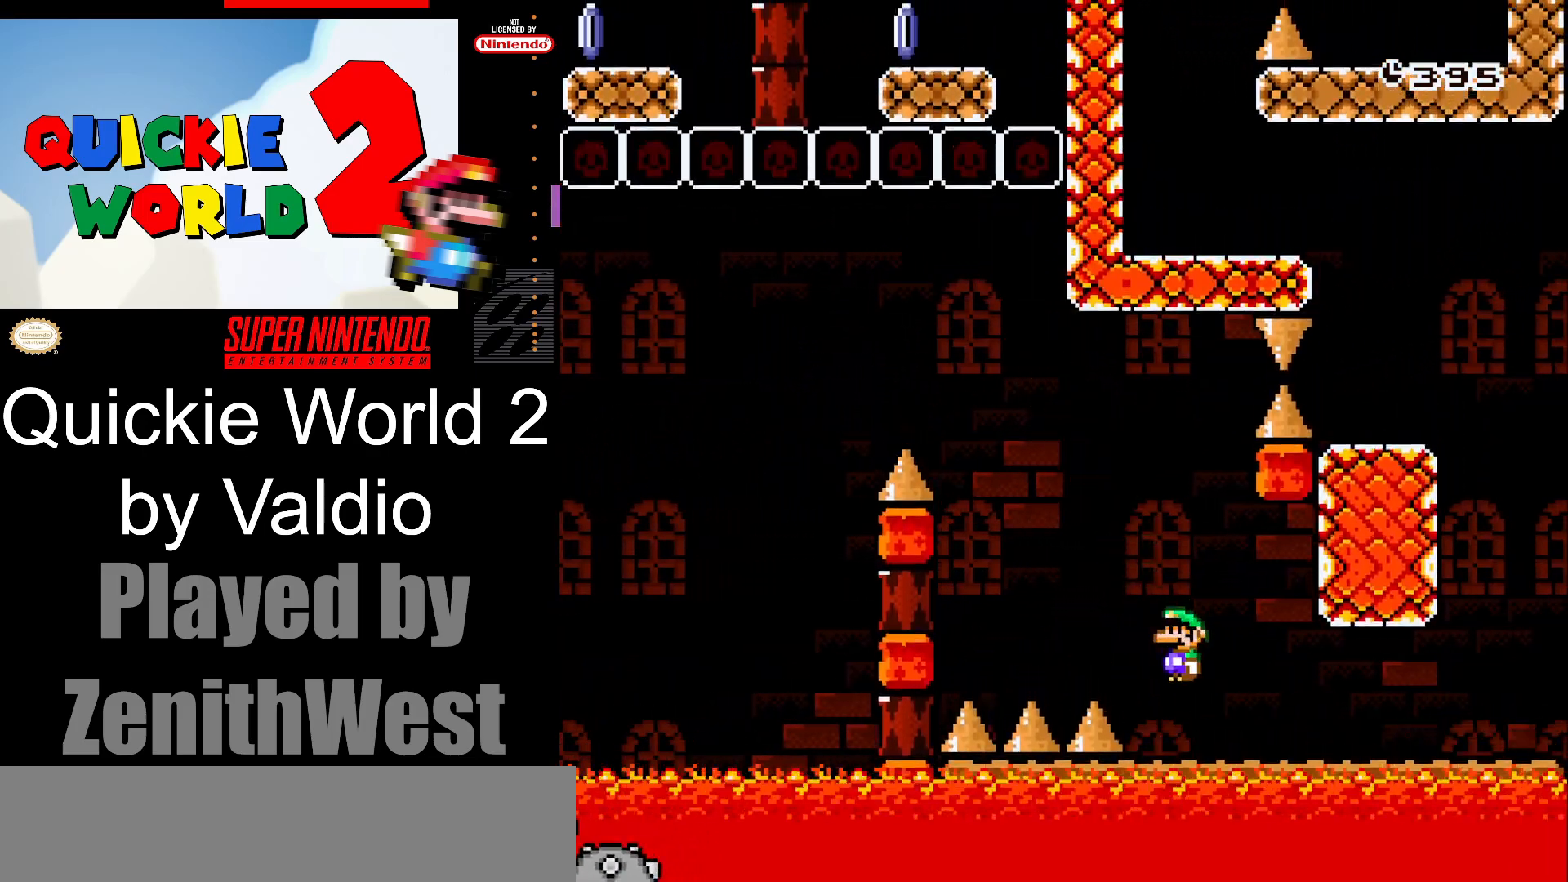
{"buttons": ["A", "X", "DPAD_RIGHT"], "events": [[500, "A", "down"]]}